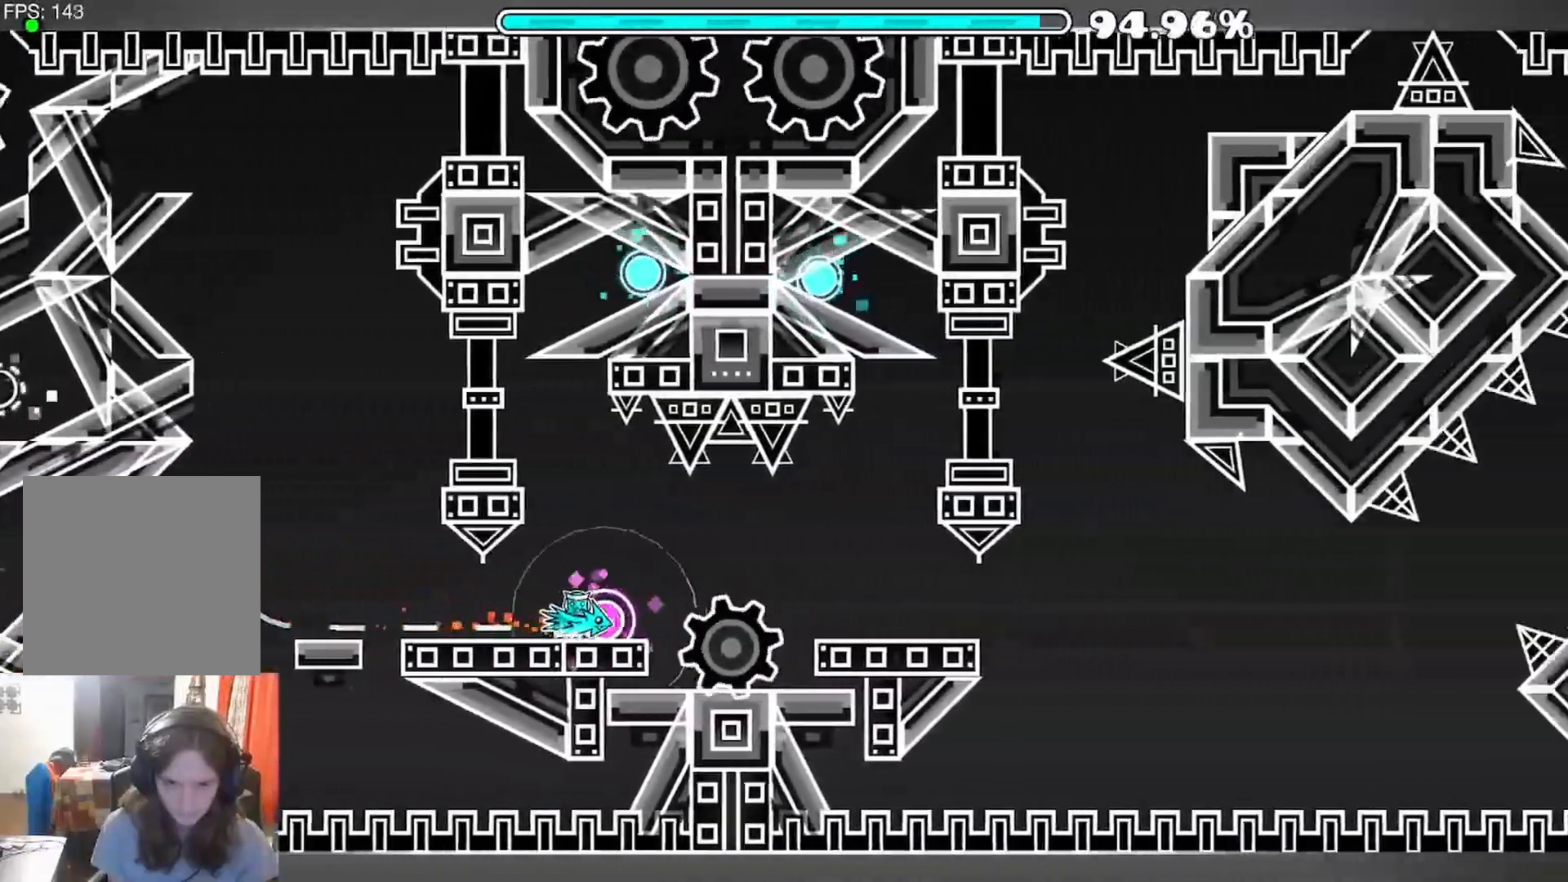
Gameplay with a controller (Xbox layout); each line is a JSON object with the inputs held at the frame after it. "events" lists button and stick changes between this image and that frame as [ms after this image, input, new state], when the widget could be followed in between.
{"buttons": [], "left_stick": "center", "right_stick": "center", "events": [[33, "A", "down"], [83, "A", "up"], [467, "R1", "down"], [483, "R1", "up"]]}
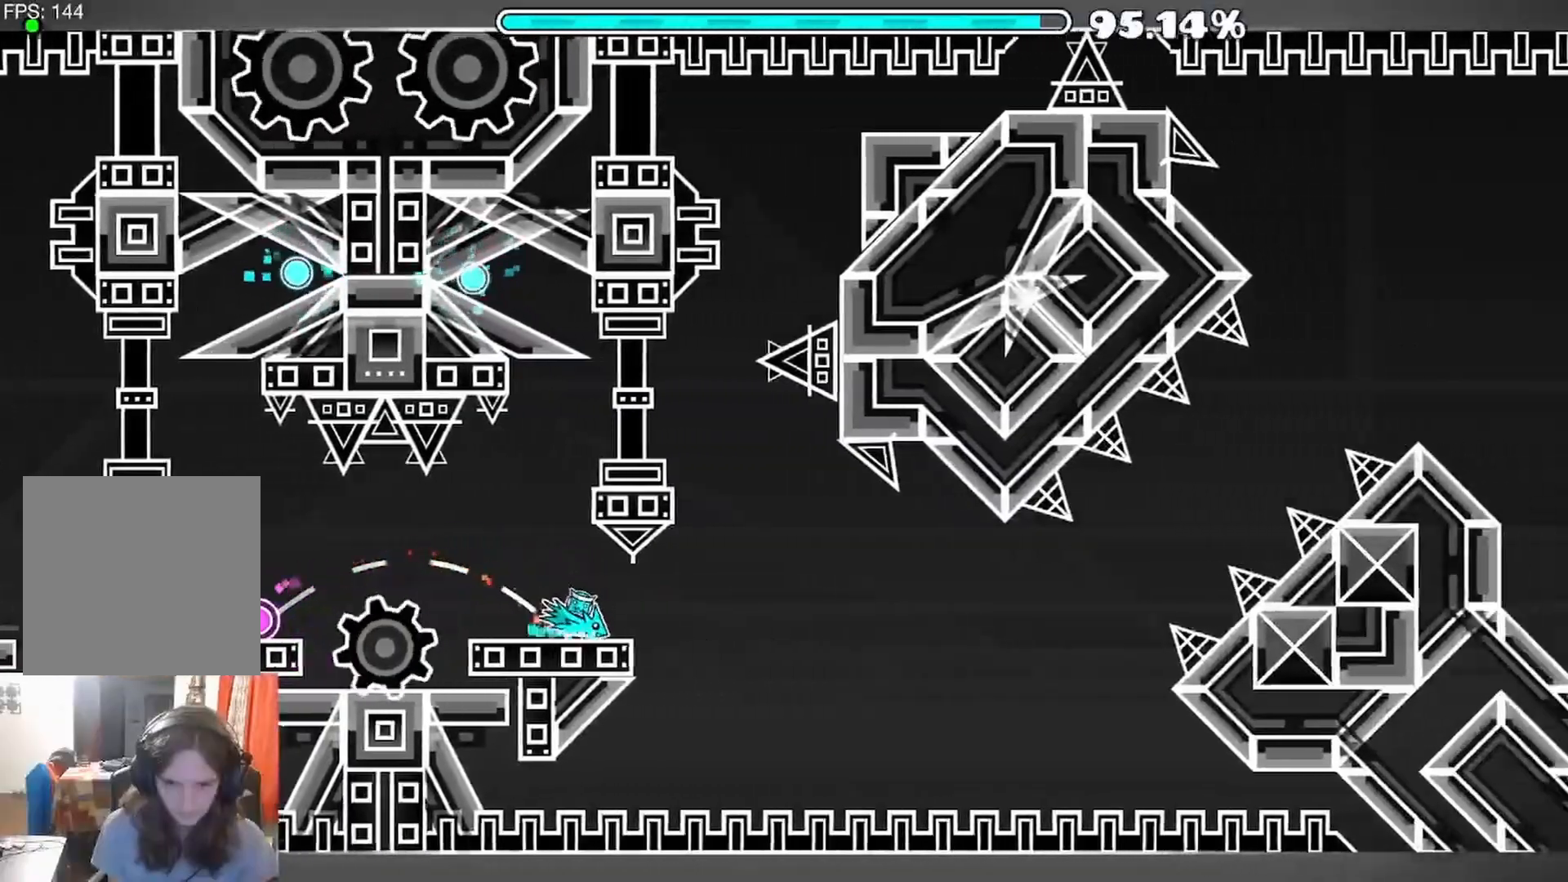
{"buttons": ["A"], "left_stick": "center", "right_stick": "center", "events": [[167, "A", "down"], [283, "A", "up"], [450, "A", "down"]]}
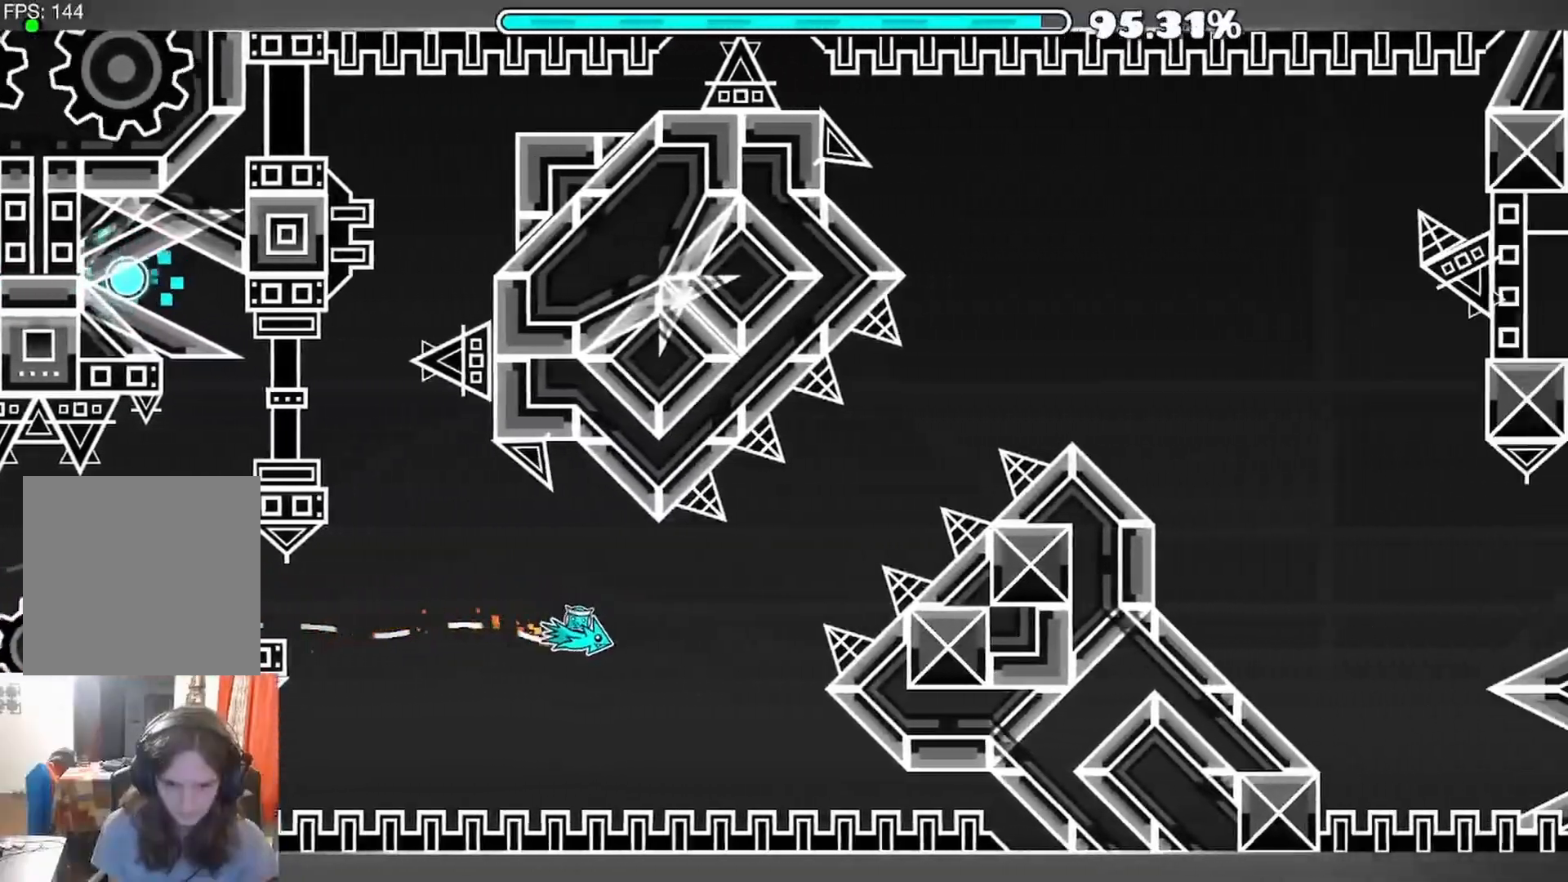
{"buttons": [], "left_stick": "center", "right_stick": "center", "events": [[17, "A", "up"], [83, "A", "down"], [400, "A", "up"]]}
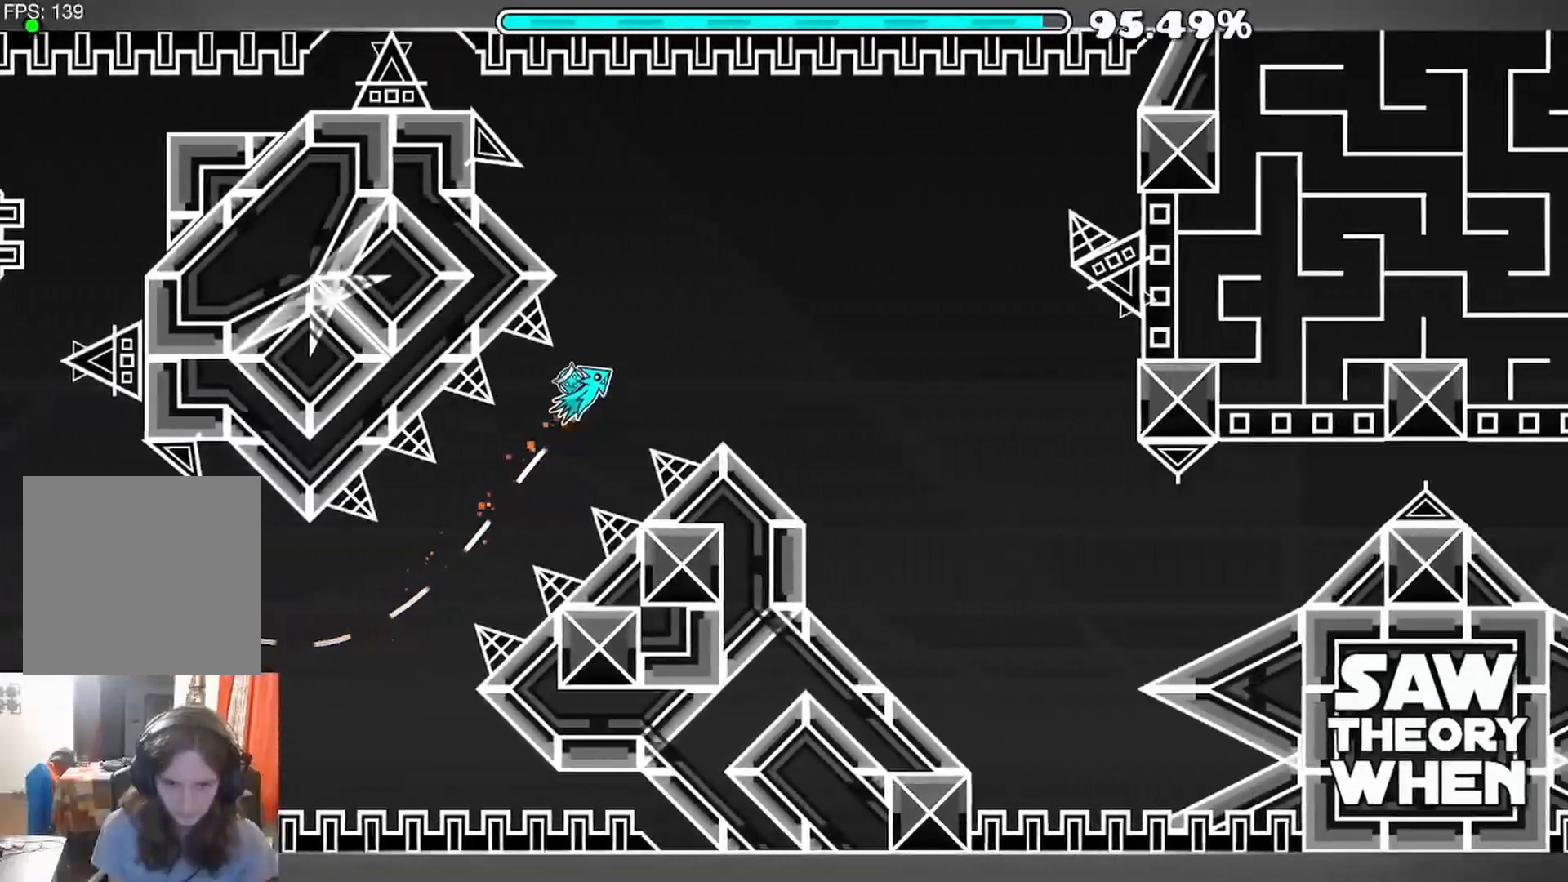
{"buttons": ["A"], "left_stick": "center", "right_stick": "center", "events": [[467, "A", "down"]]}
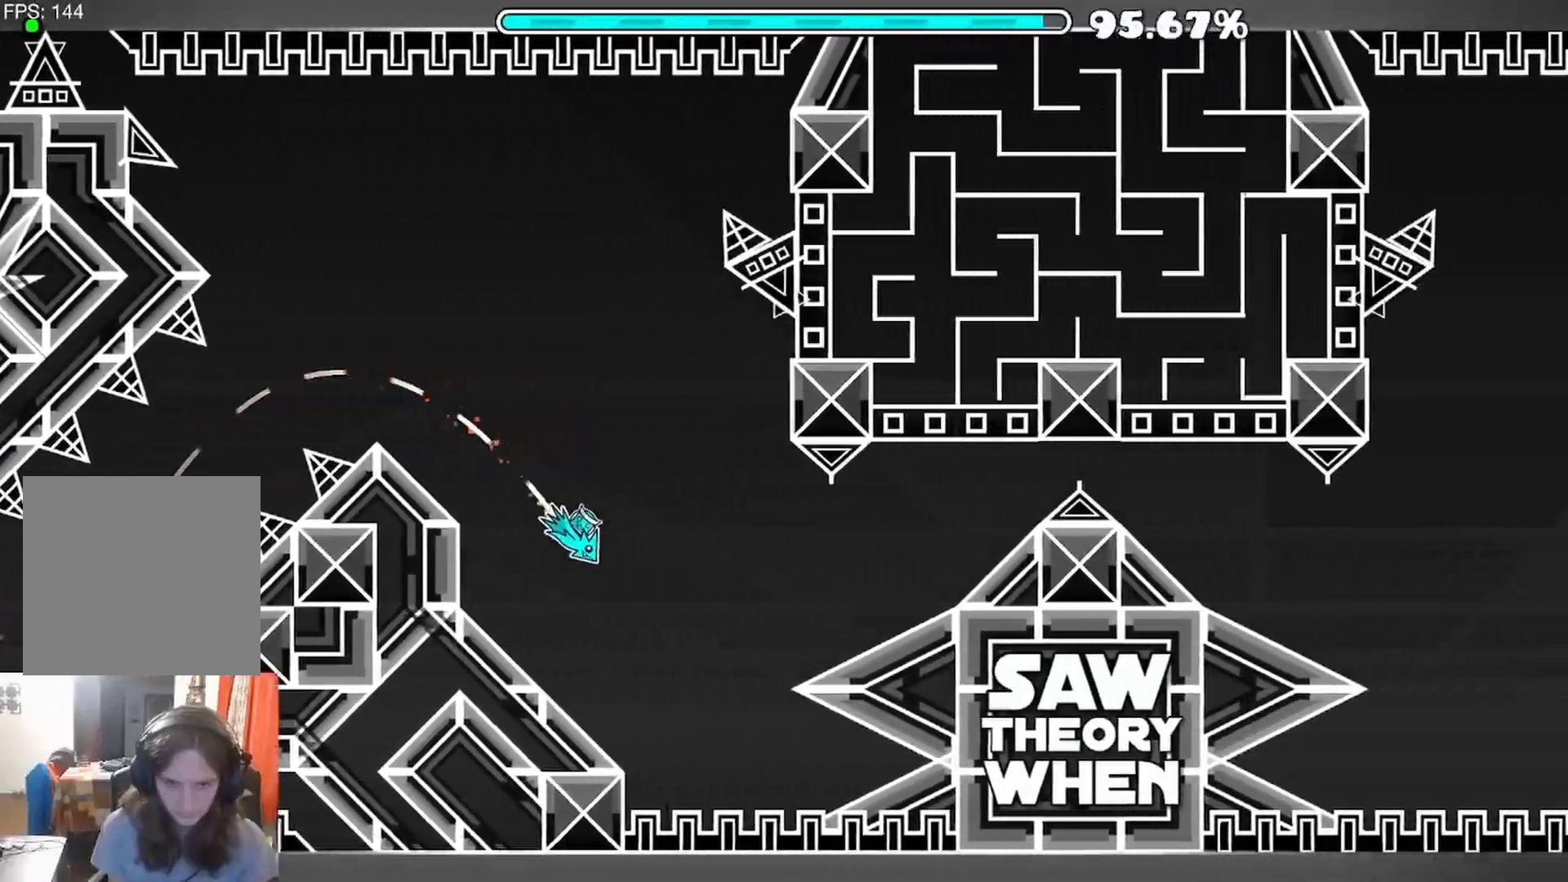
{"buttons": ["A"], "left_stick": "center", "right_stick": "center", "events": [[217, "A", "up"], [267, "A", "down"], [367, "R1", "down"], [383, "R1", "up"]]}
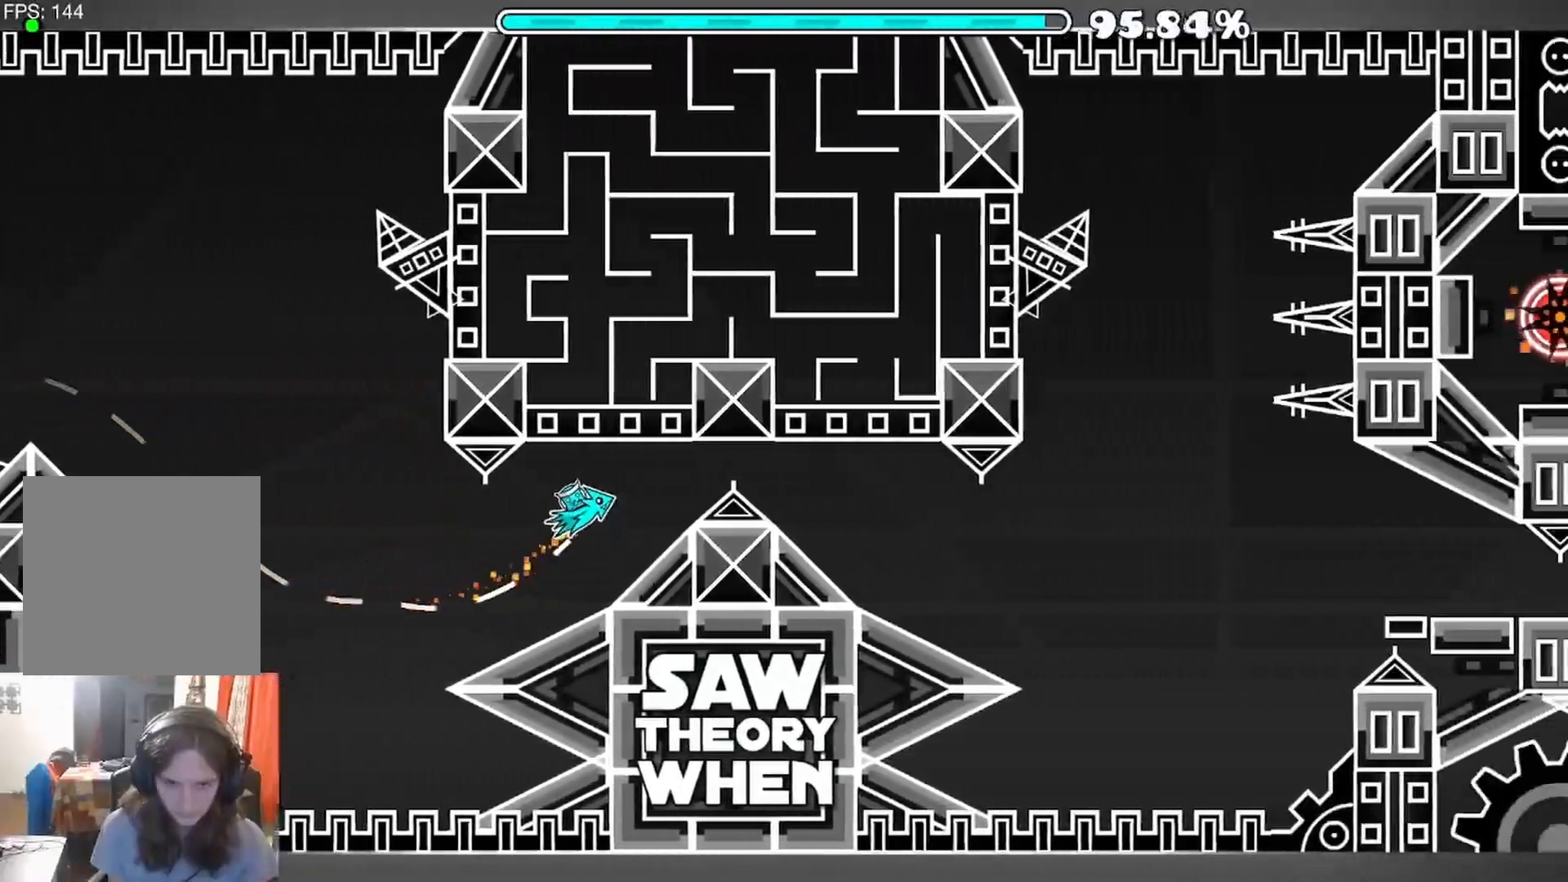
{"buttons": [], "left_stick": "center", "right_stick": "center", "events": [[300, "A", "up"]]}
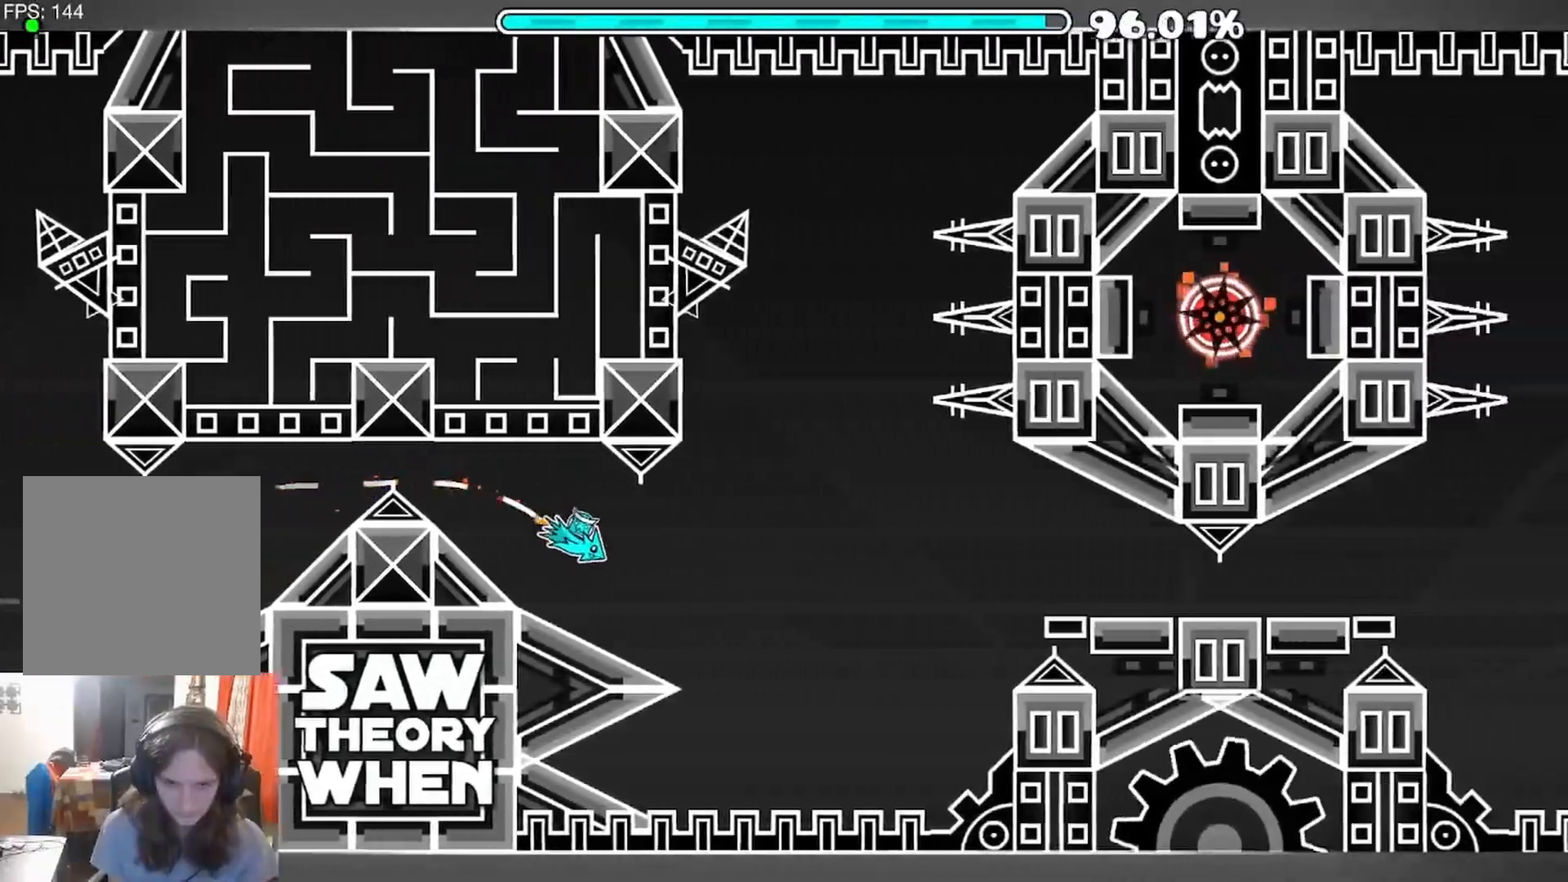
{"buttons": ["A"], "left_stick": "center", "right_stick": "center"}
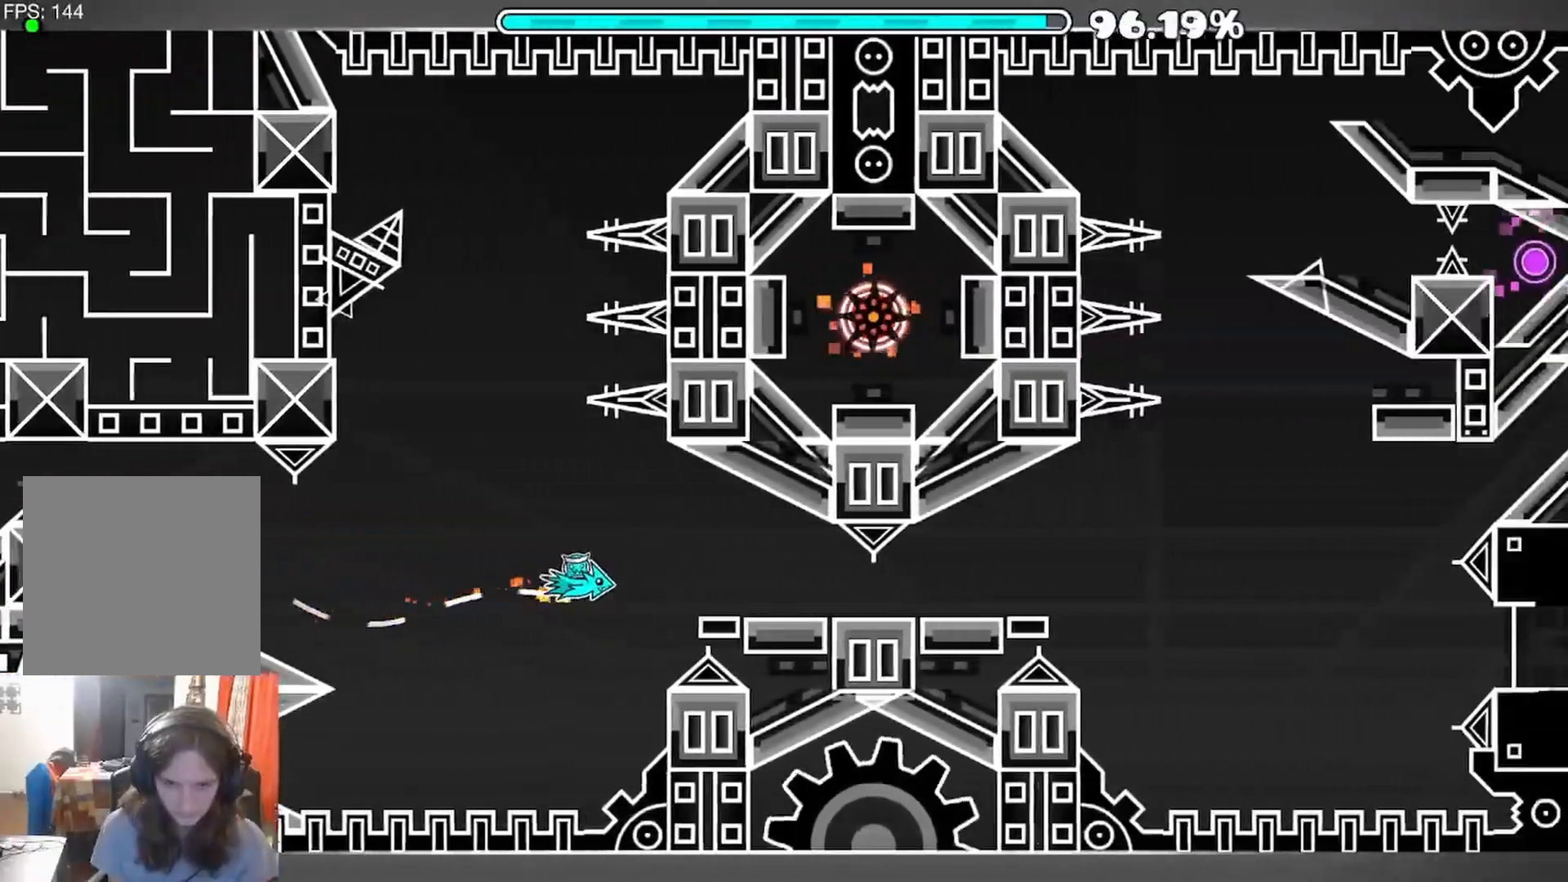
{"buttons": [], "left_stick": "center", "right_stick": "center", "events": [[50, "A", "up"]]}
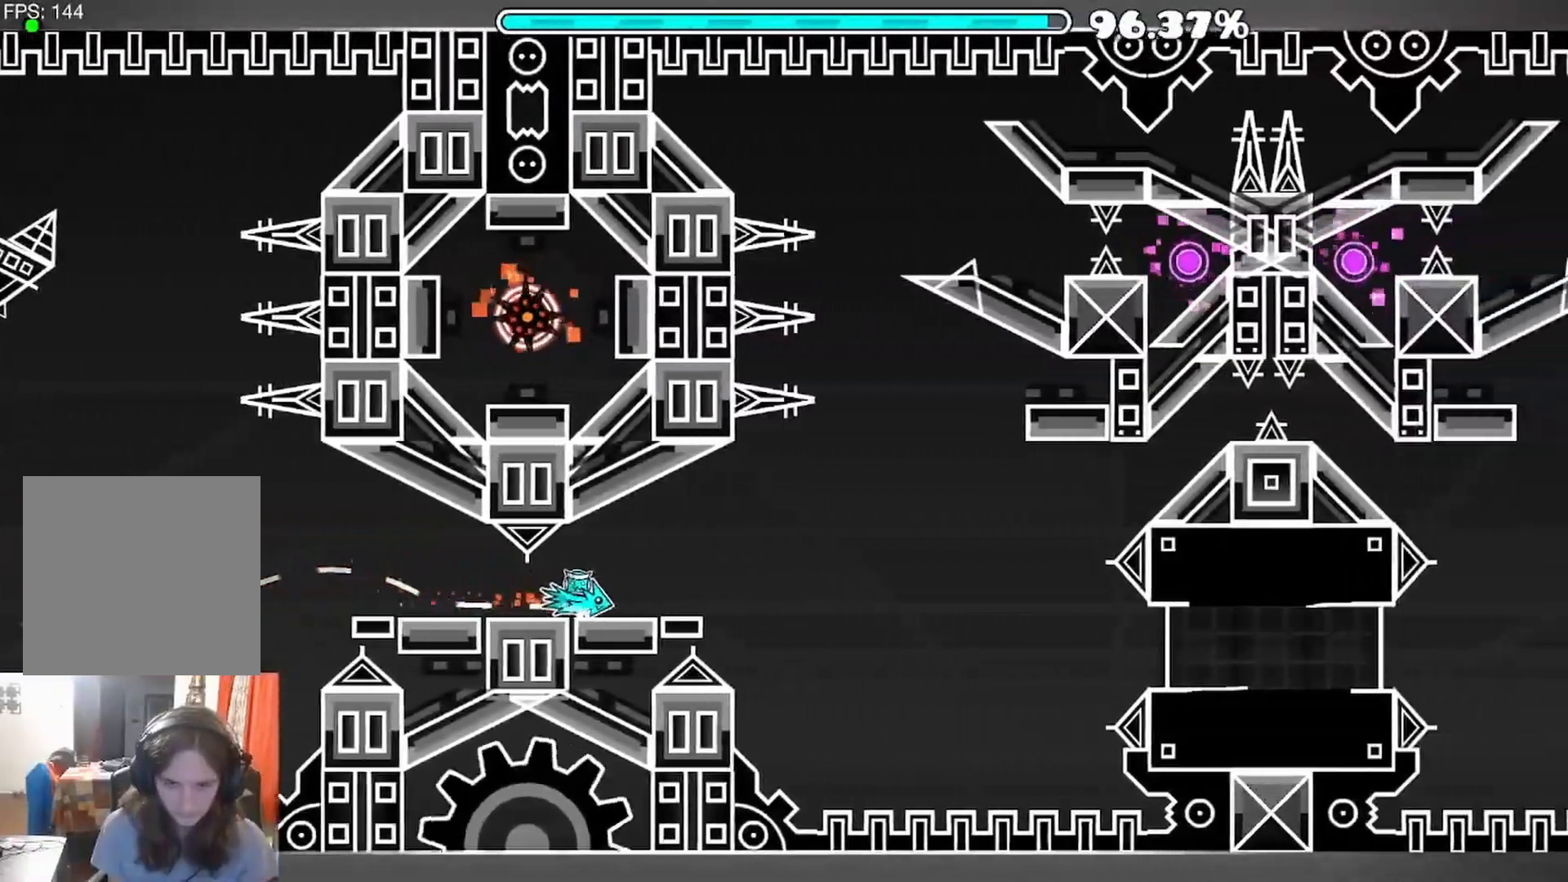
{"buttons": [], "left_stick": "center", "right_stick": "center", "events": [[167, "A", "down"], [267, "A", "up"]]}
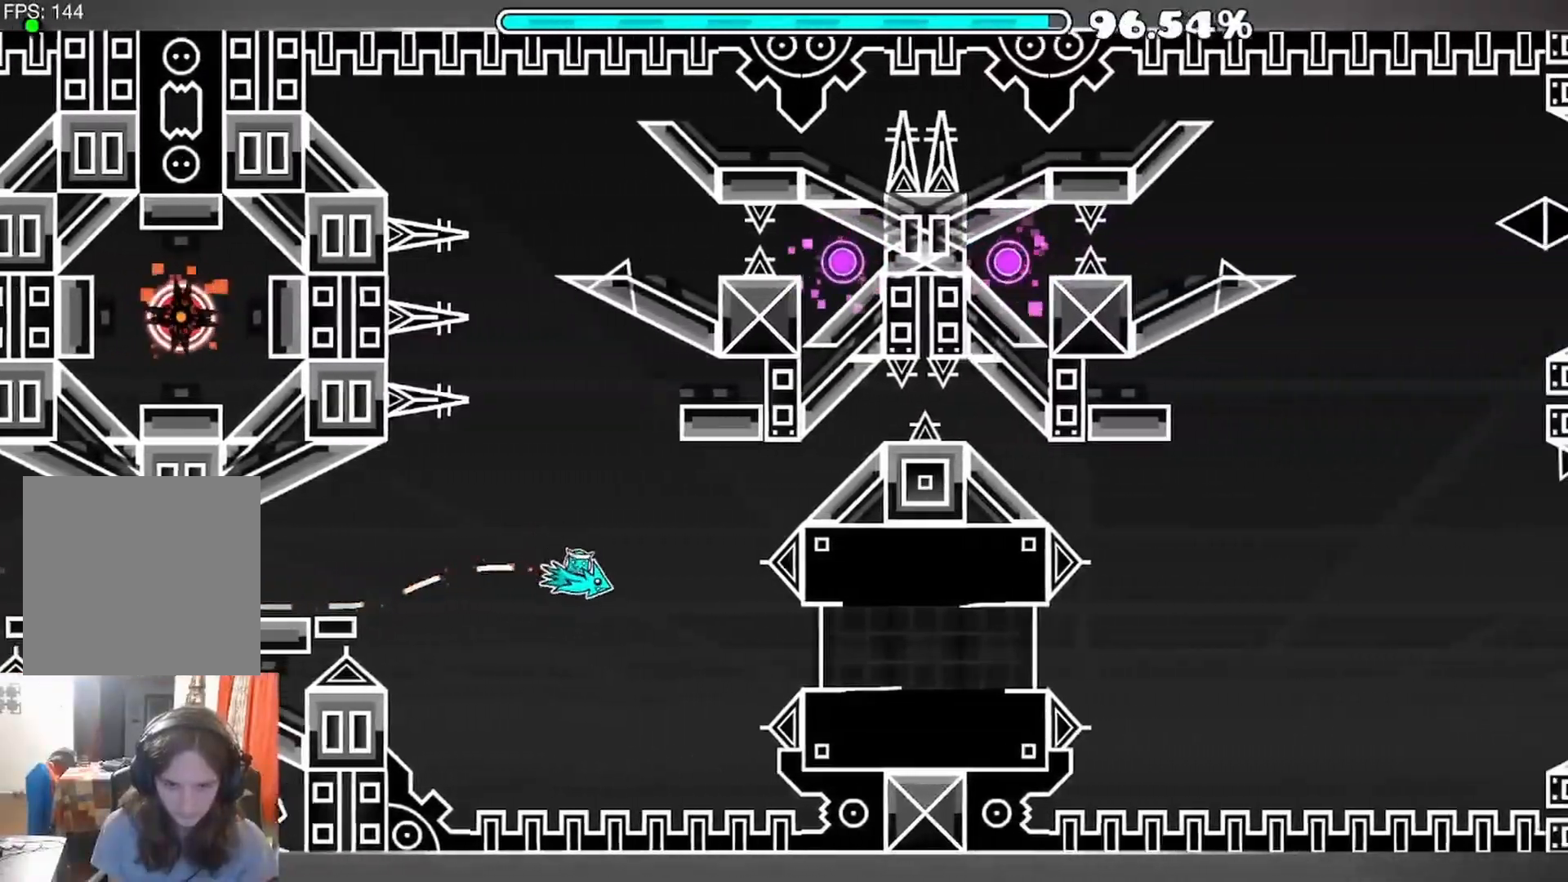
{"buttons": [], "left_stick": "center", "right_stick": "center", "events": [[50, "A", "down"], [150, "A", "up"], [267, "A", "down"], [317, "A", "up"]]}
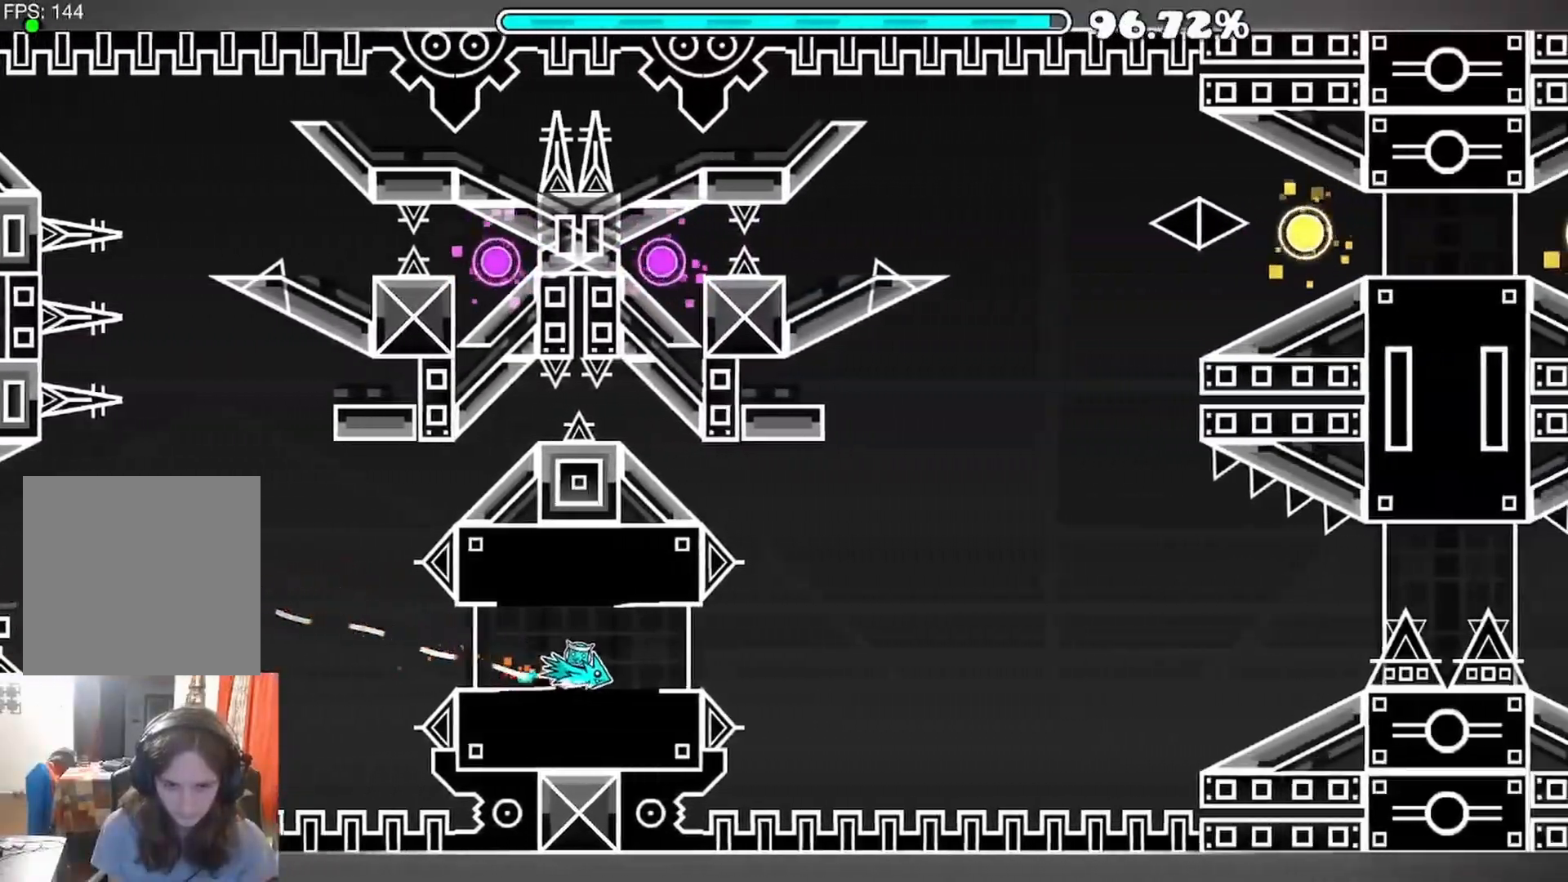
{"buttons": ["A"], "left_stick": "center", "right_stick": "center", "events": [[183, "A", "down"], [317, "A", "up"], [383, "A", "down"]]}
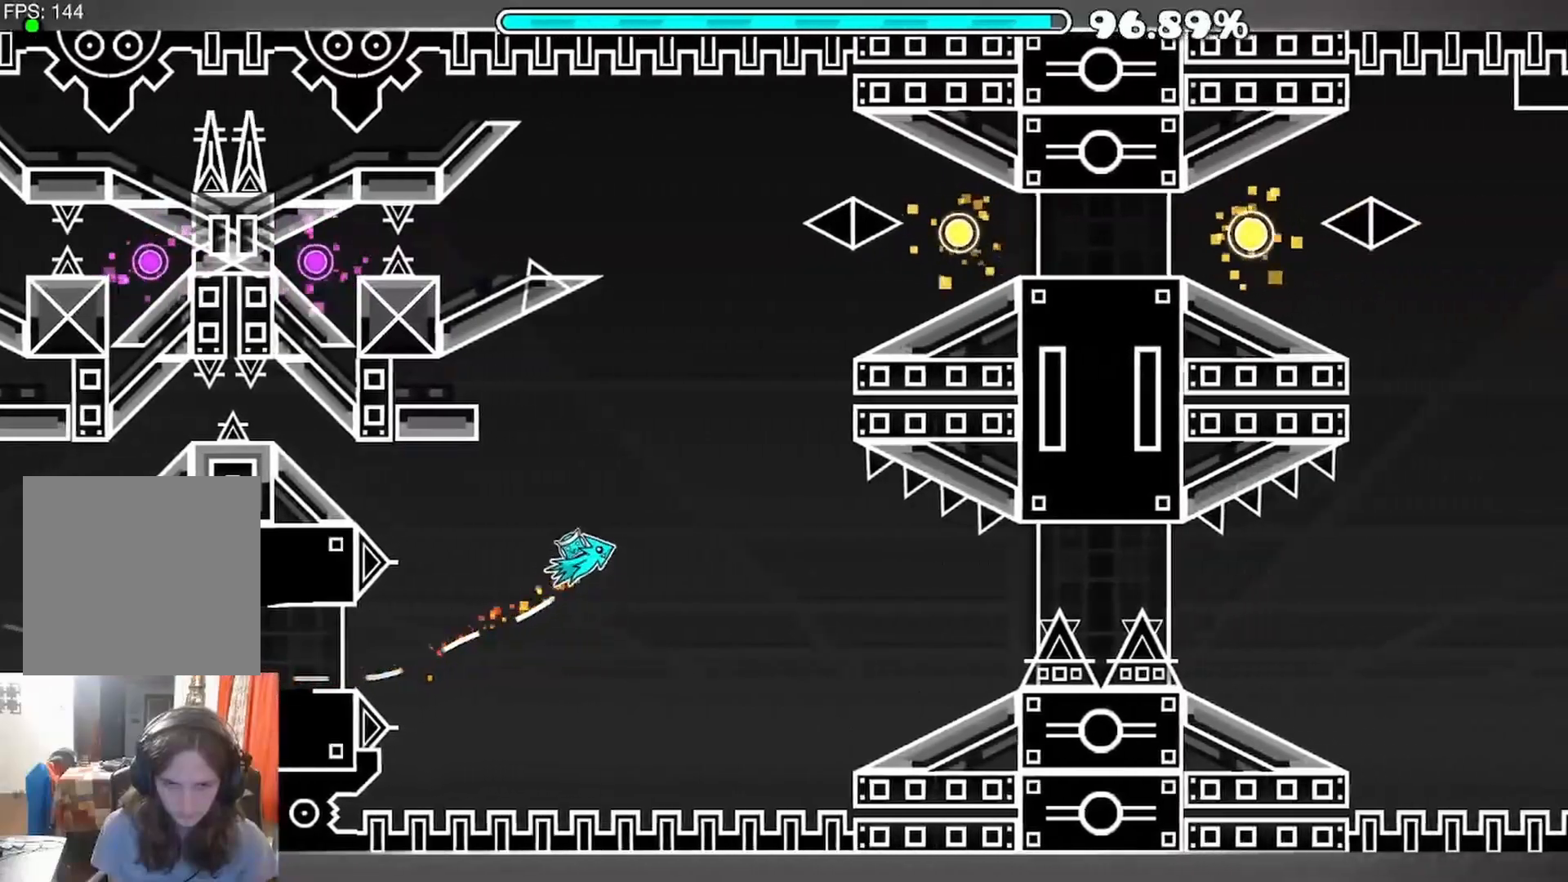
{"buttons": [], "left_stick": "center", "right_stick": "center", "events": [[67, "A", "up"], [200, "A", "down"], [217, "R1", "down"], [233, "R1", "up"], [267, "A", "up"], [433, "A", "down"], [483, "A", "up"]]}
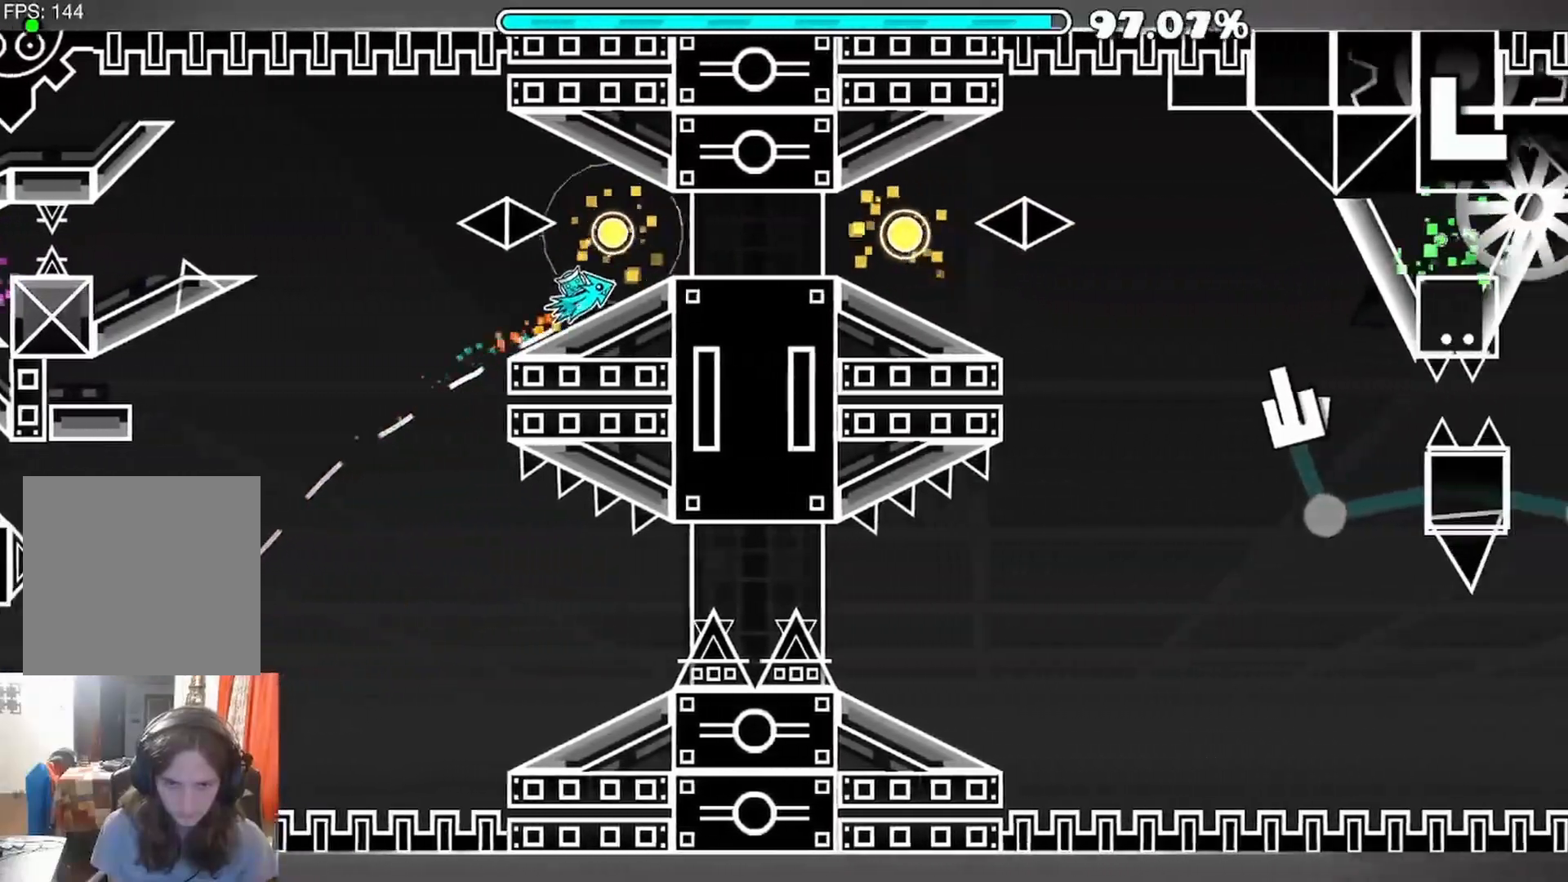
{"buttons": [], "left_stick": "center", "right_stick": "center", "events": []}
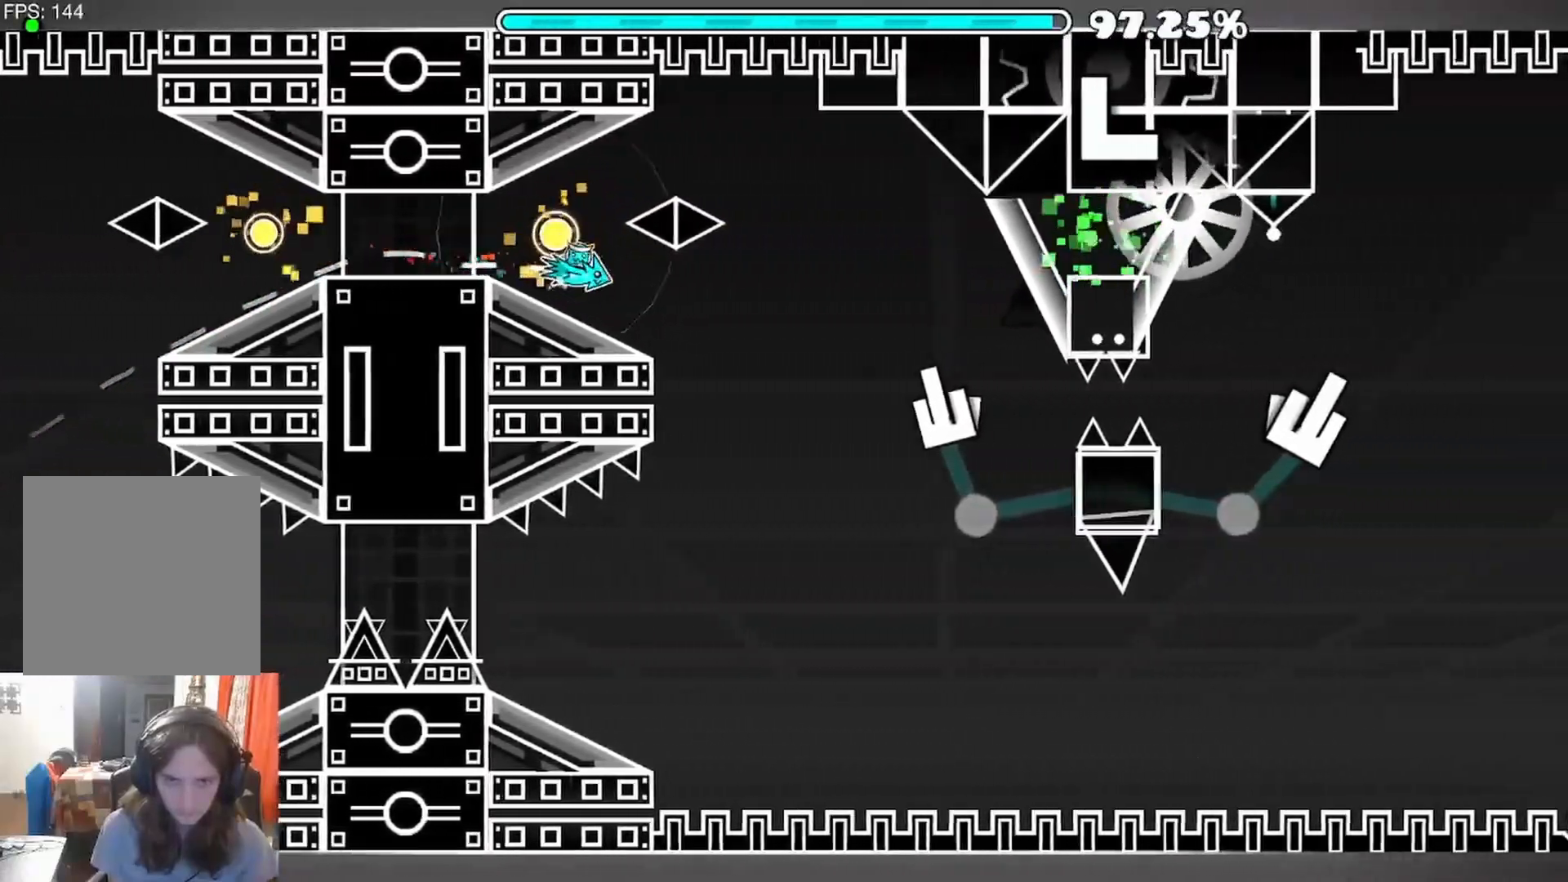
{"buttons": [], "left_stick": "center", "right_stick": "center", "events": [[317, "A", "down"], [483, "A", "up"]]}
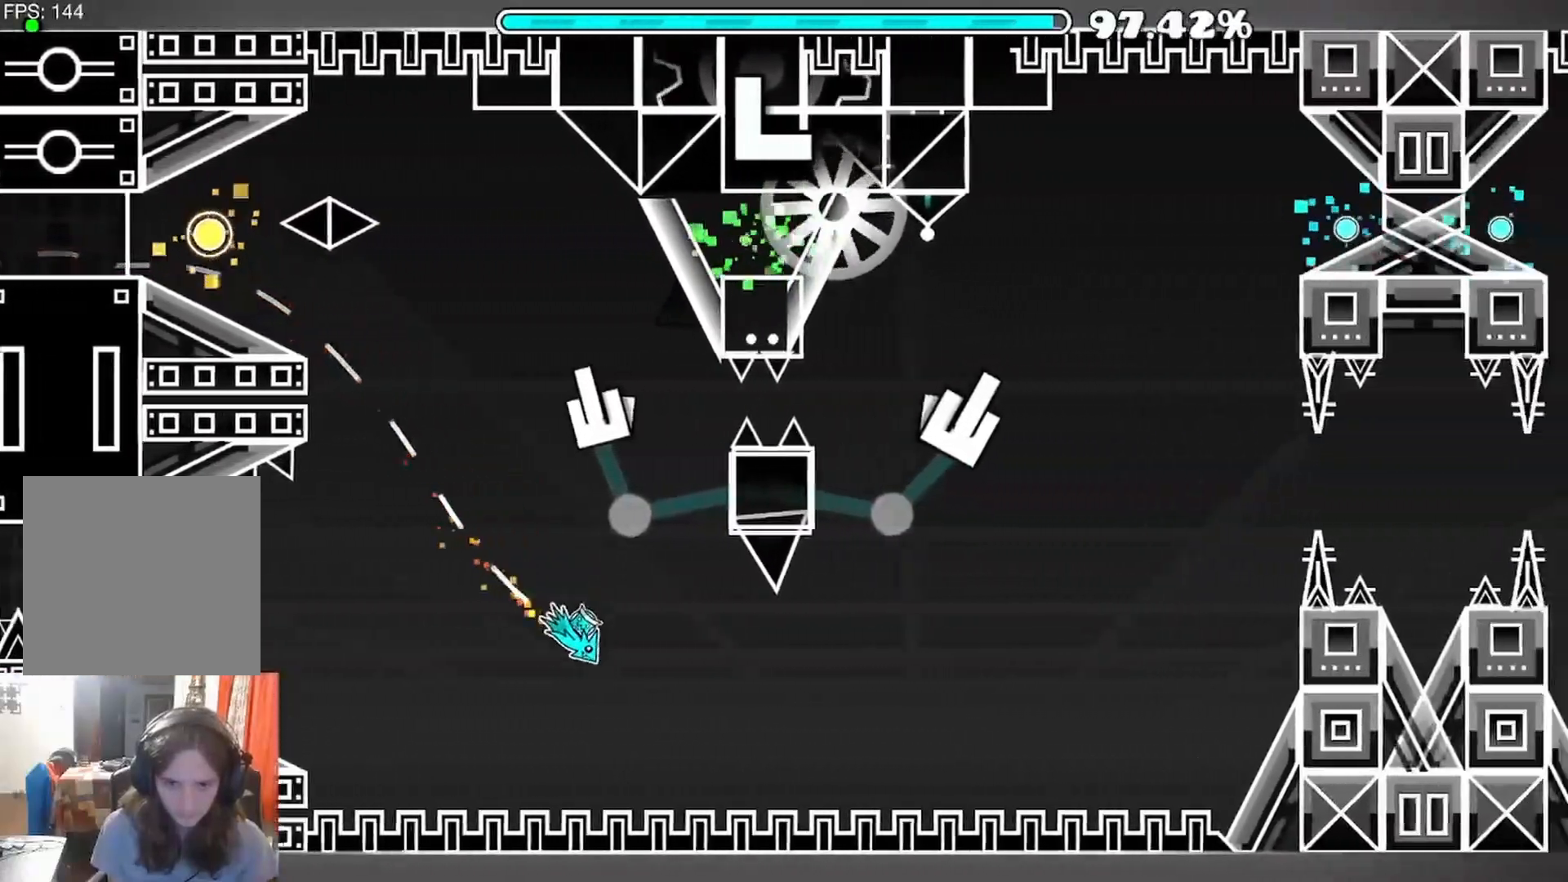
{"buttons": ["A"], "left_stick": "center", "right_stick": "center", "events": [[67, "A", "down"], [200, "A", "up"], [267, "A", "down"]]}
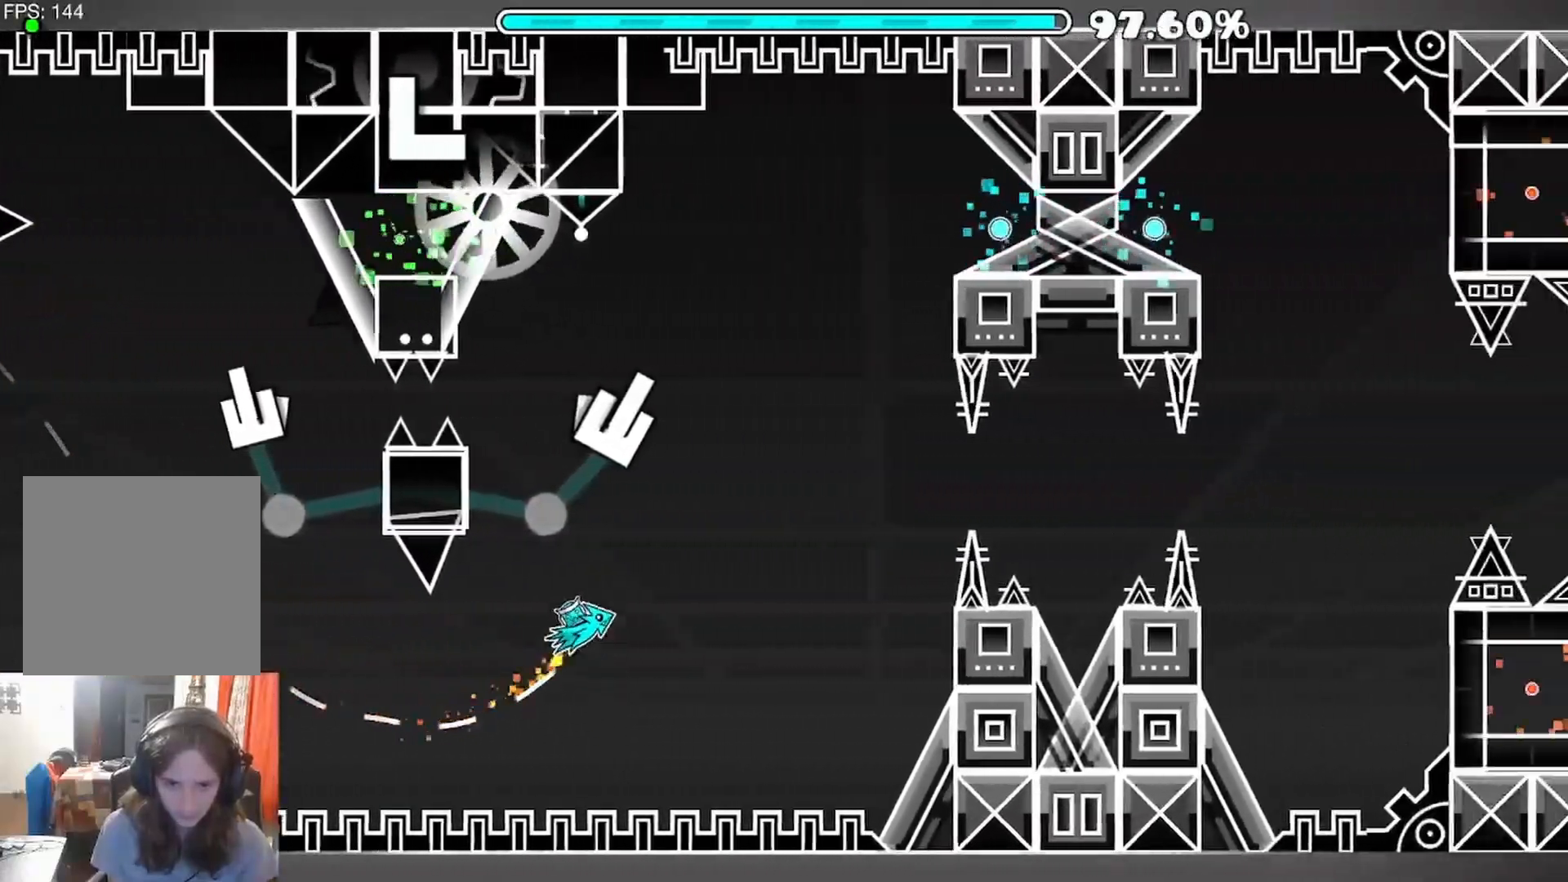
{"buttons": [], "left_stick": "center", "right_stick": "center", "events": [[33, "A", "up"], [300, "A", "down"], [417, "A", "up"]]}
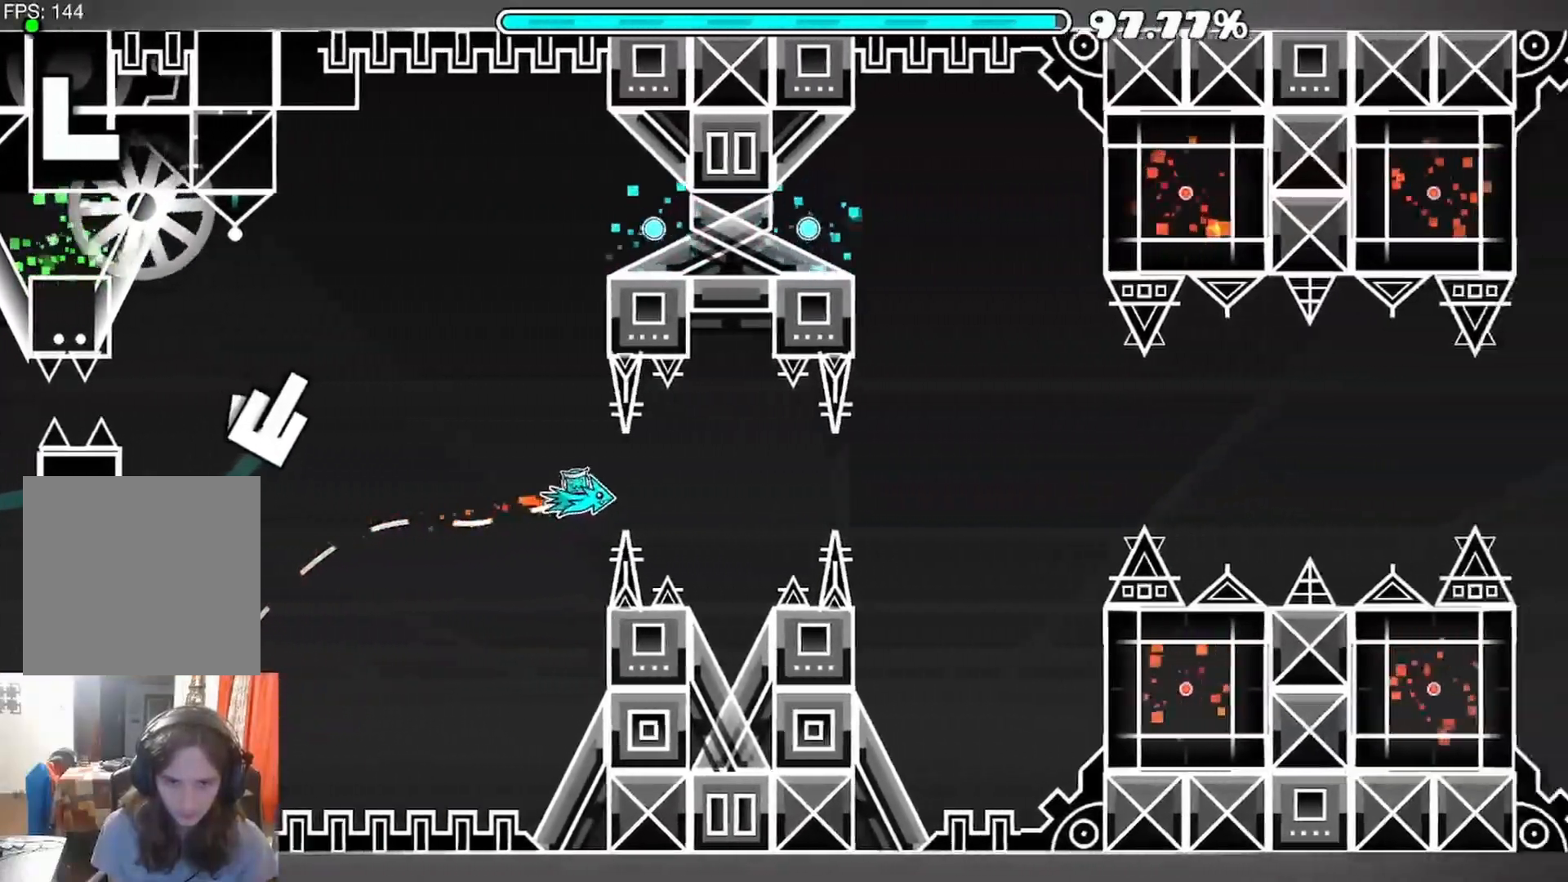
{"buttons": ["A"], "left_stick": "center", "right_stick": "center", "events": [[33, "A", "down"], [117, "A", "up"], [317, "A", "down"], [417, "A", "up"], [500, "A", "down"]]}
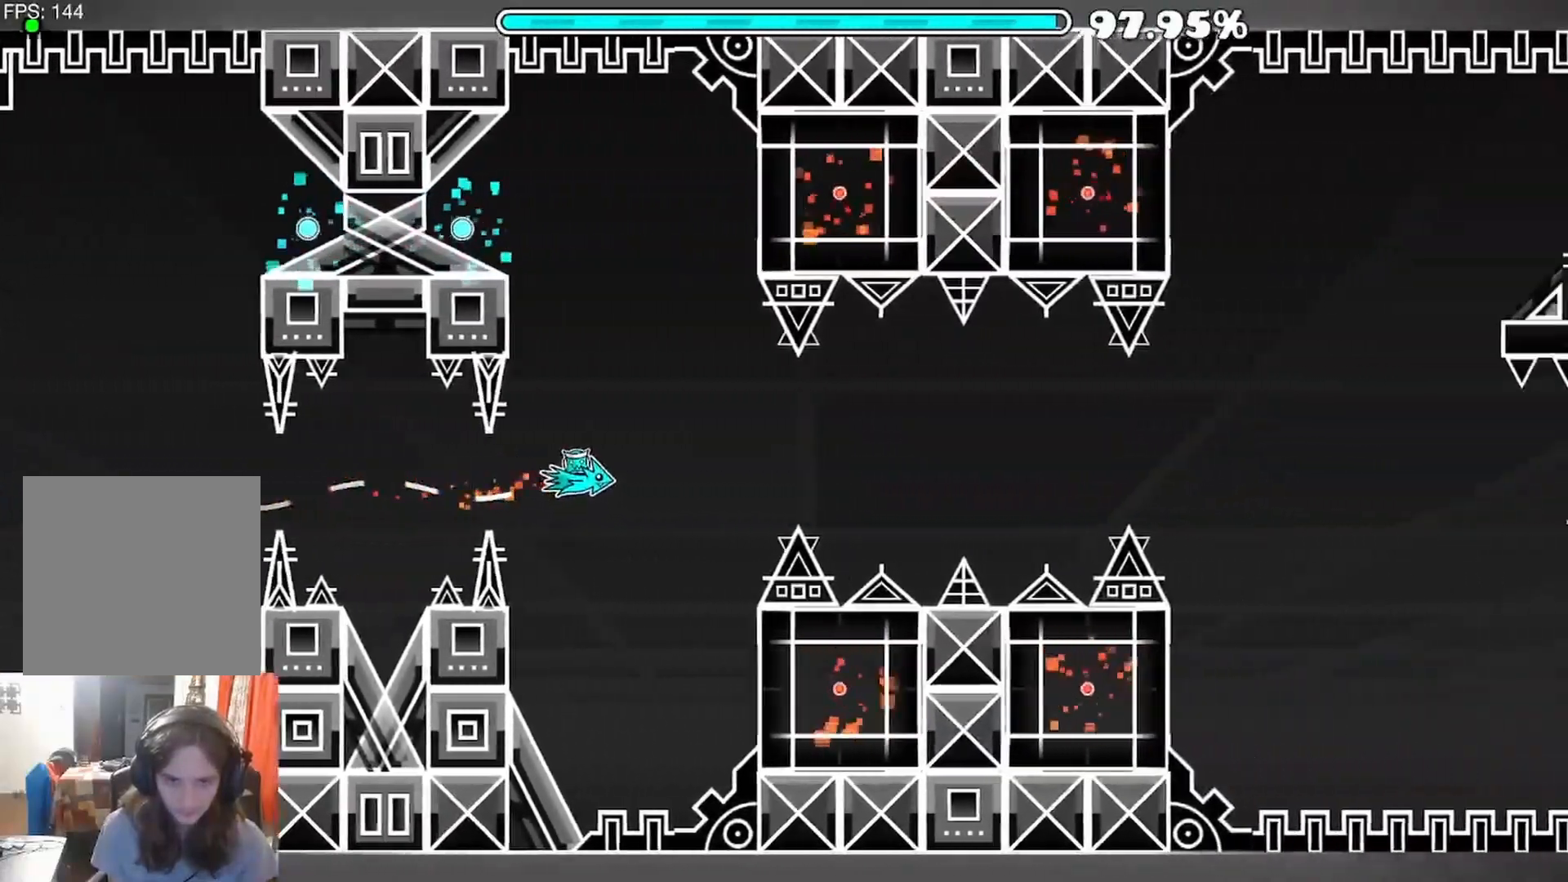
{"buttons": [], "left_stick": "center", "right_stick": "center", "events": [[83, "A", "up"], [300, "A", "down"], [417, "A", "up"]]}
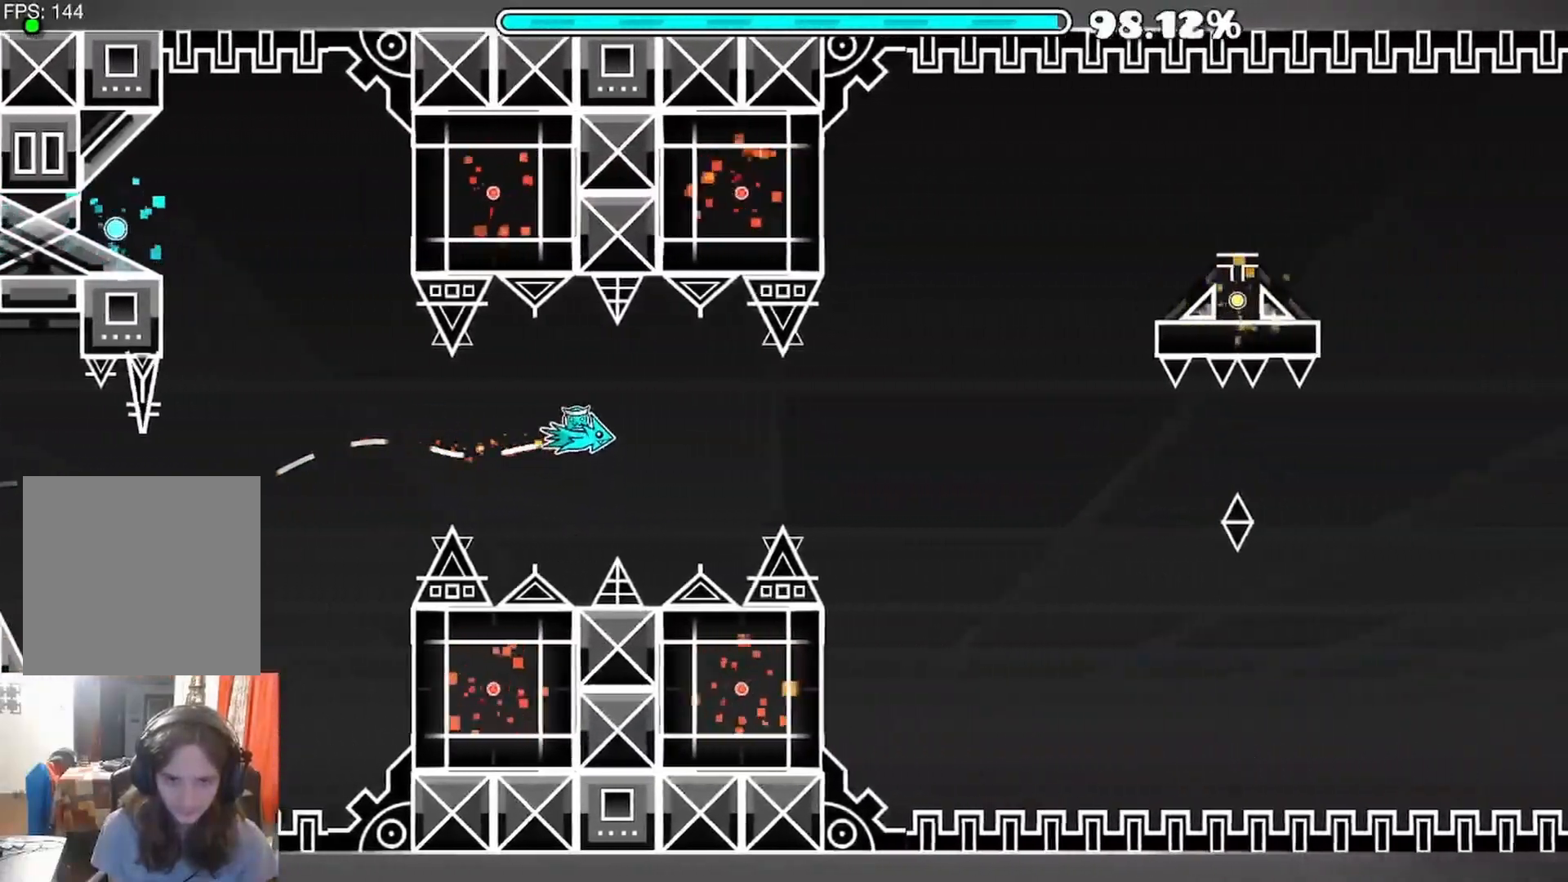
{"buttons": [], "left_stick": "center", "right_stick": "center", "events": [[33, "A", "down"], [117, "A", "up"], [317, "A", "down"], [417, "A", "up"]]}
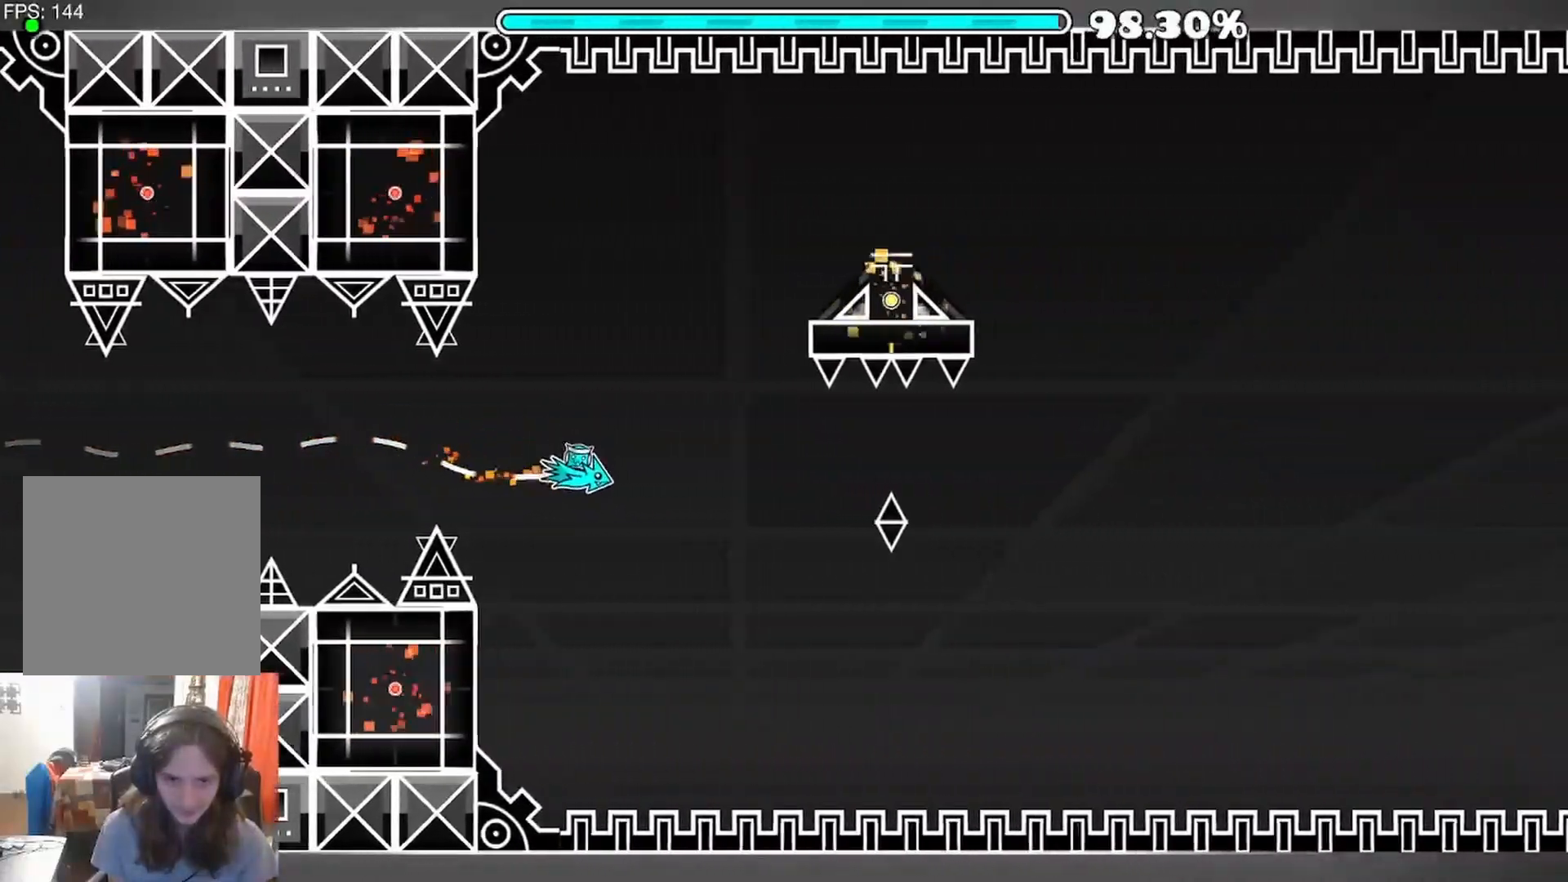
{"buttons": [], "left_stick": "center", "right_stick": "center", "events": [[33, "A", "down"], [150, "A", "up"], [333, "A", "down"], [433, "A", "up"]]}
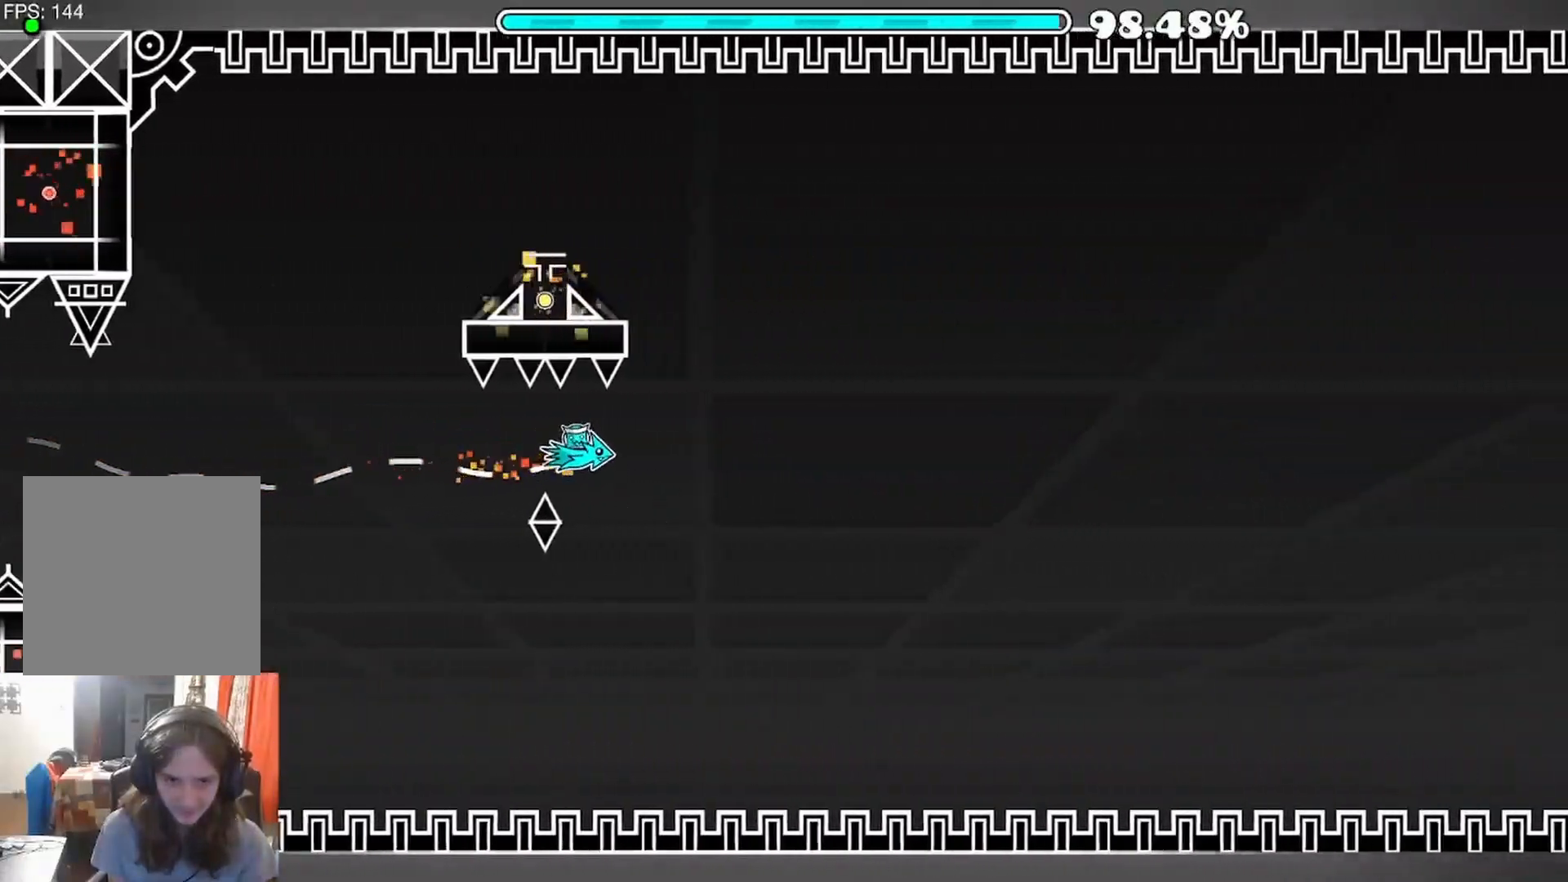
{"buttons": [], "left_stick": "center", "right_stick": "center", "events": [[50, "A", "down"], [133, "A", "up"], [250, "A", "down"], [300, "A", "up"], [417, "A", "down"], [500, "A", "up"]]}
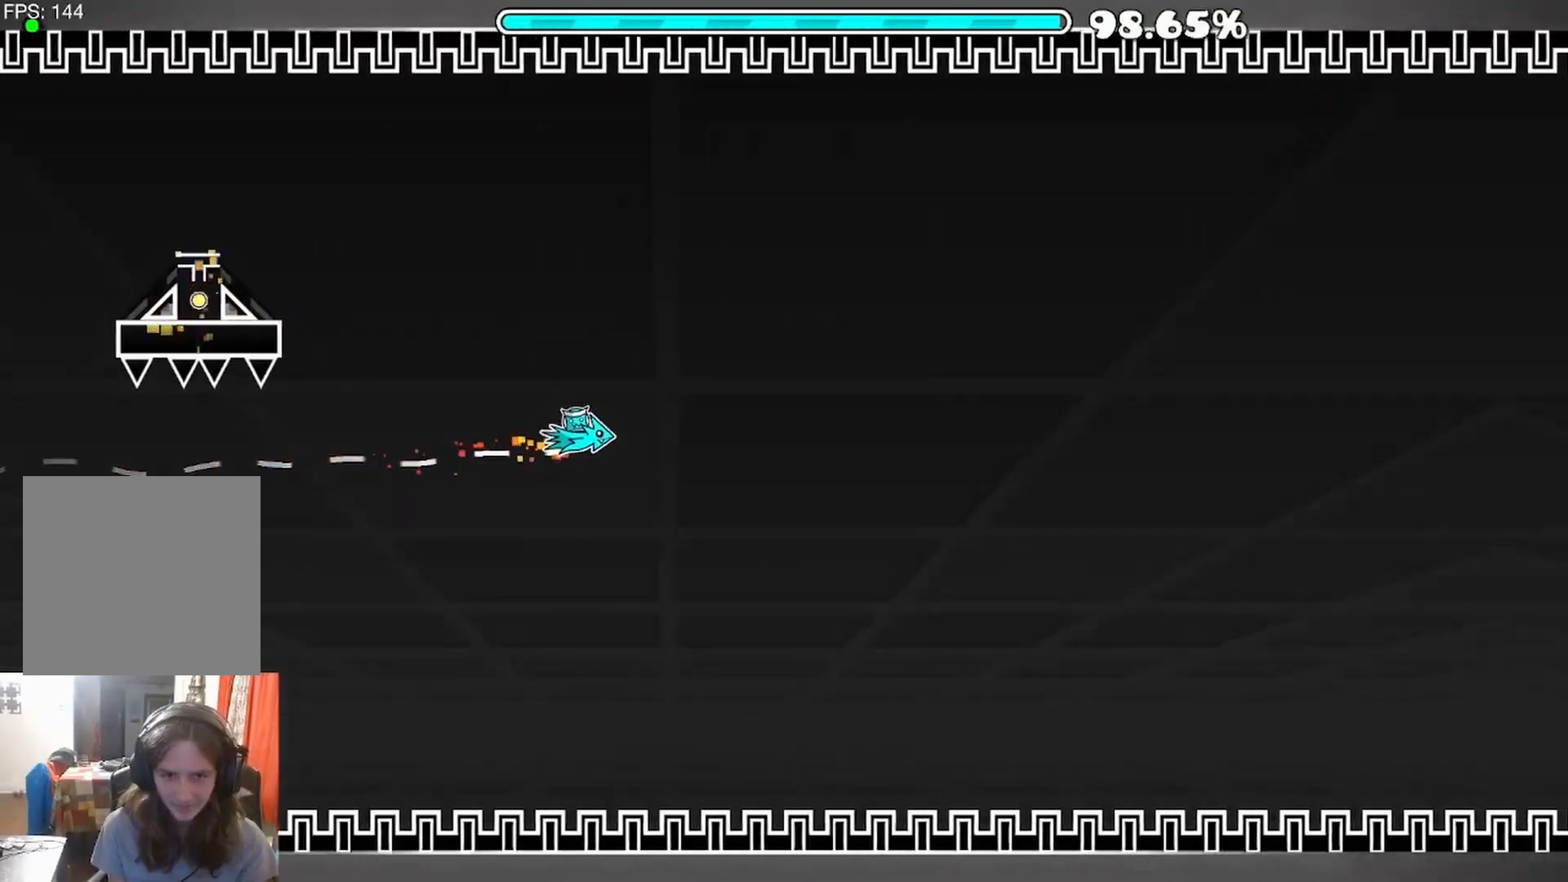
{"buttons": ["A"], "left_stick": "center", "right_stick": "center", "events": [[133, "A", "down"], [200, "A", "up"], [300, "A", "down"], [383, "A", "up"], [467, "A", "down"]]}
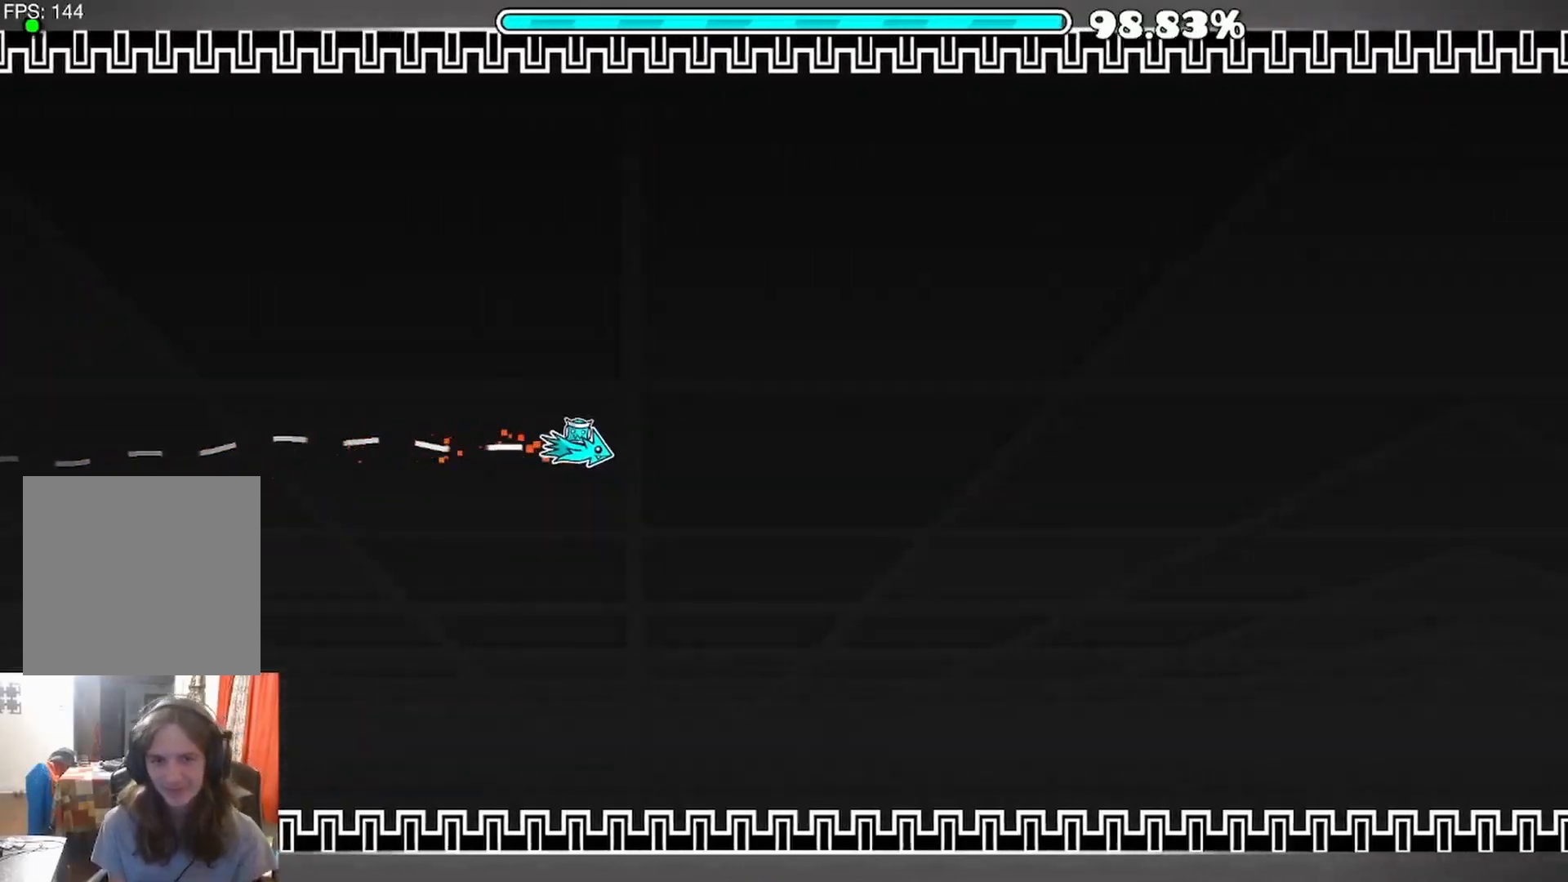
{"buttons": [], "left_stick": "center", "right_stick": "center", "events": [[50, "A", "up"], [167, "A", "down"], [250, "A", "up"], [350, "A", "down"], [417, "A", "up"]]}
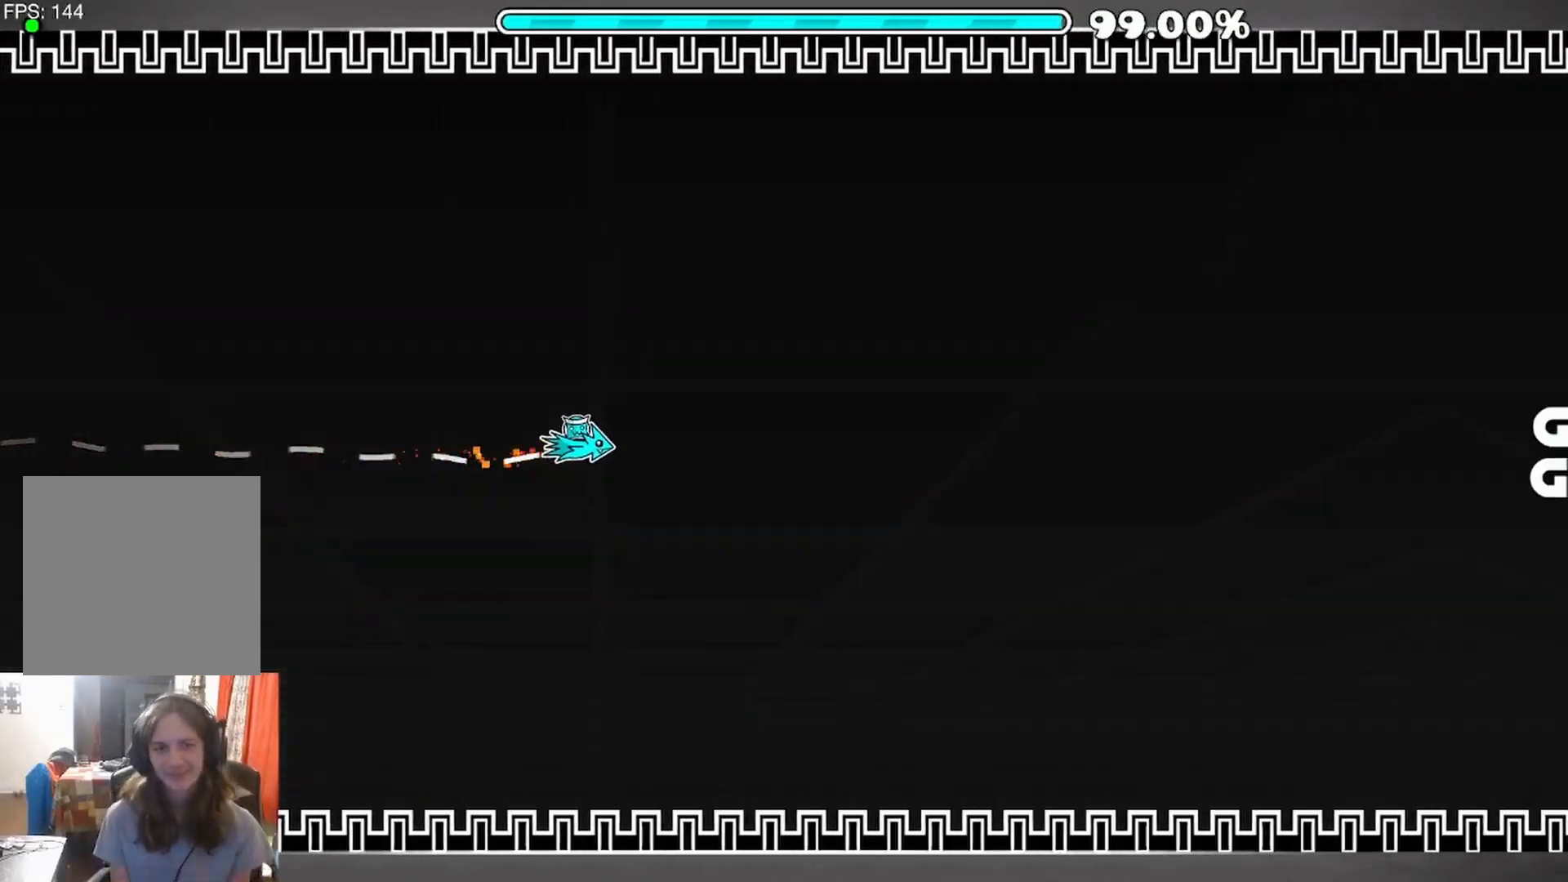
{"buttons": ["A"], "left_stick": "center", "right_stick": "center", "events": [[50, "A", "down"], [117, "A", "up"], [217, "A", "down"], [300, "A", "up"], [433, "A", "down"]]}
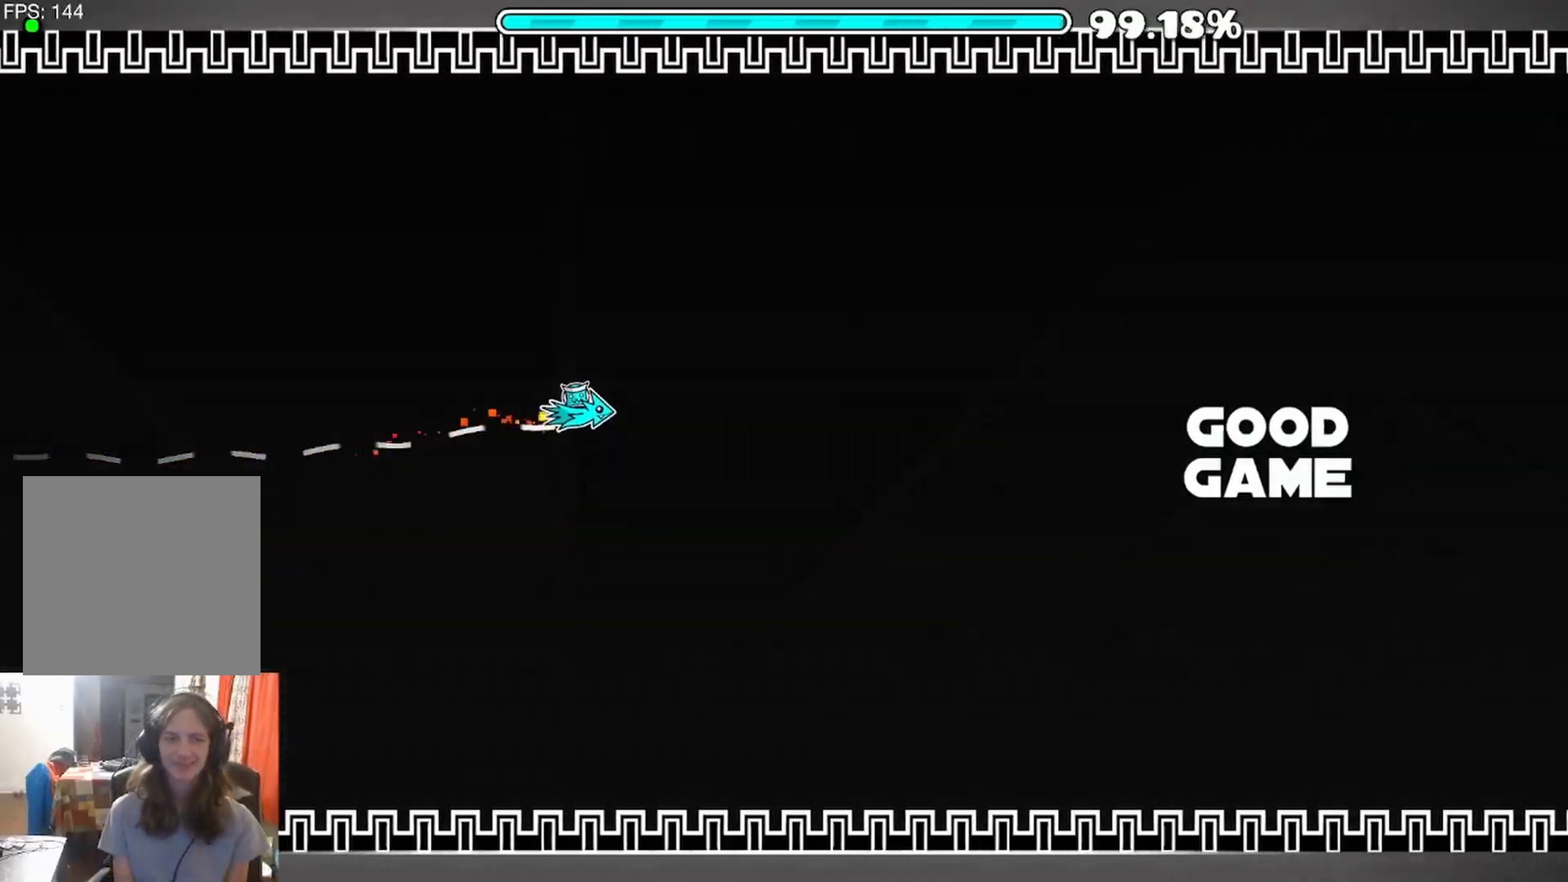
{"buttons": [], "left_stick": "center", "right_stick": "center", "events": [[17, "A", "up"], [150, "A", "down"], [233, "A", "up"], [350, "A", "down"], [433, "A", "up"]]}
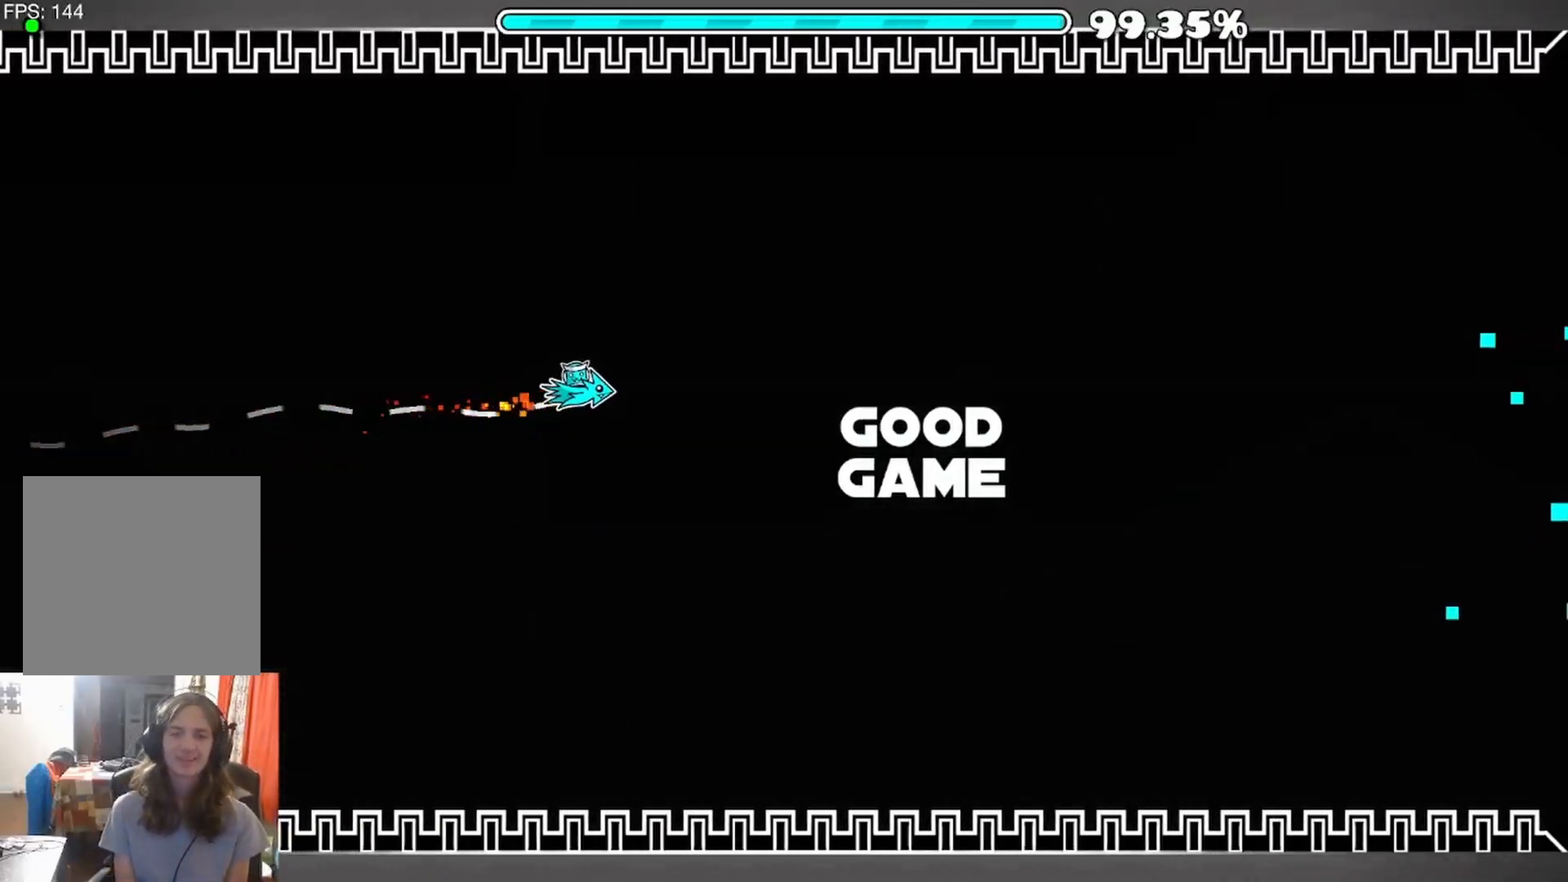
{"buttons": [], "left_stick": "center", "right_stick": "center", "events": [[50, "A", "down"], [150, "A", "up"], [300, "A", "down"], [383, "A", "up"]]}
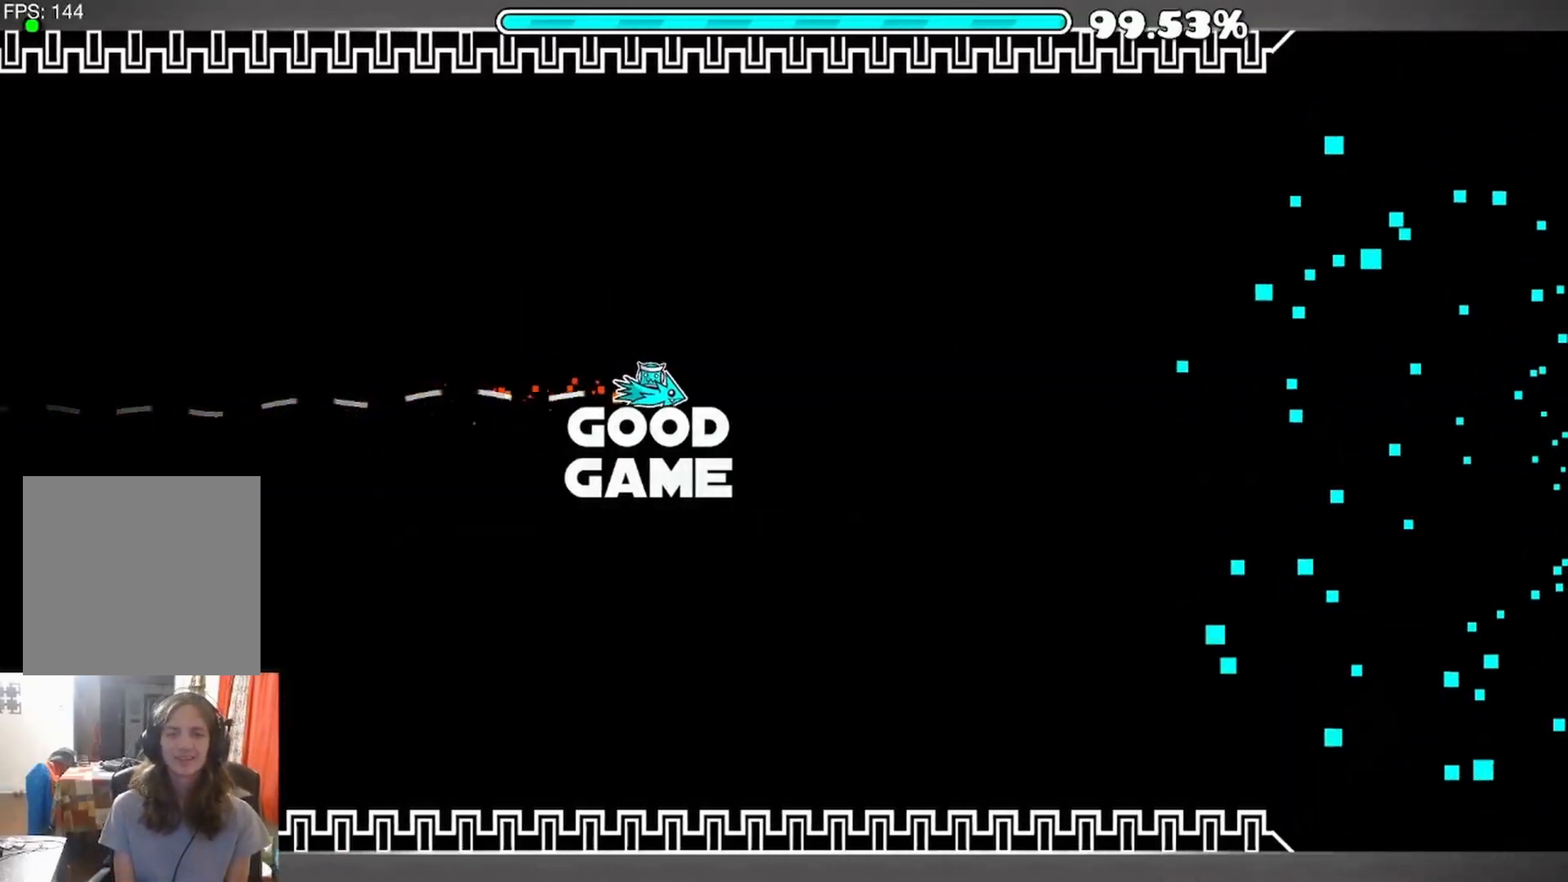
{"buttons": [], "left_stick": "center", "right_stick": "center", "events": [[17, "A", "down"], [100, "A", "up"], [200, "A", "down"], [317, "A", "up"], [400, "A", "down"], [483, "A", "up"]]}